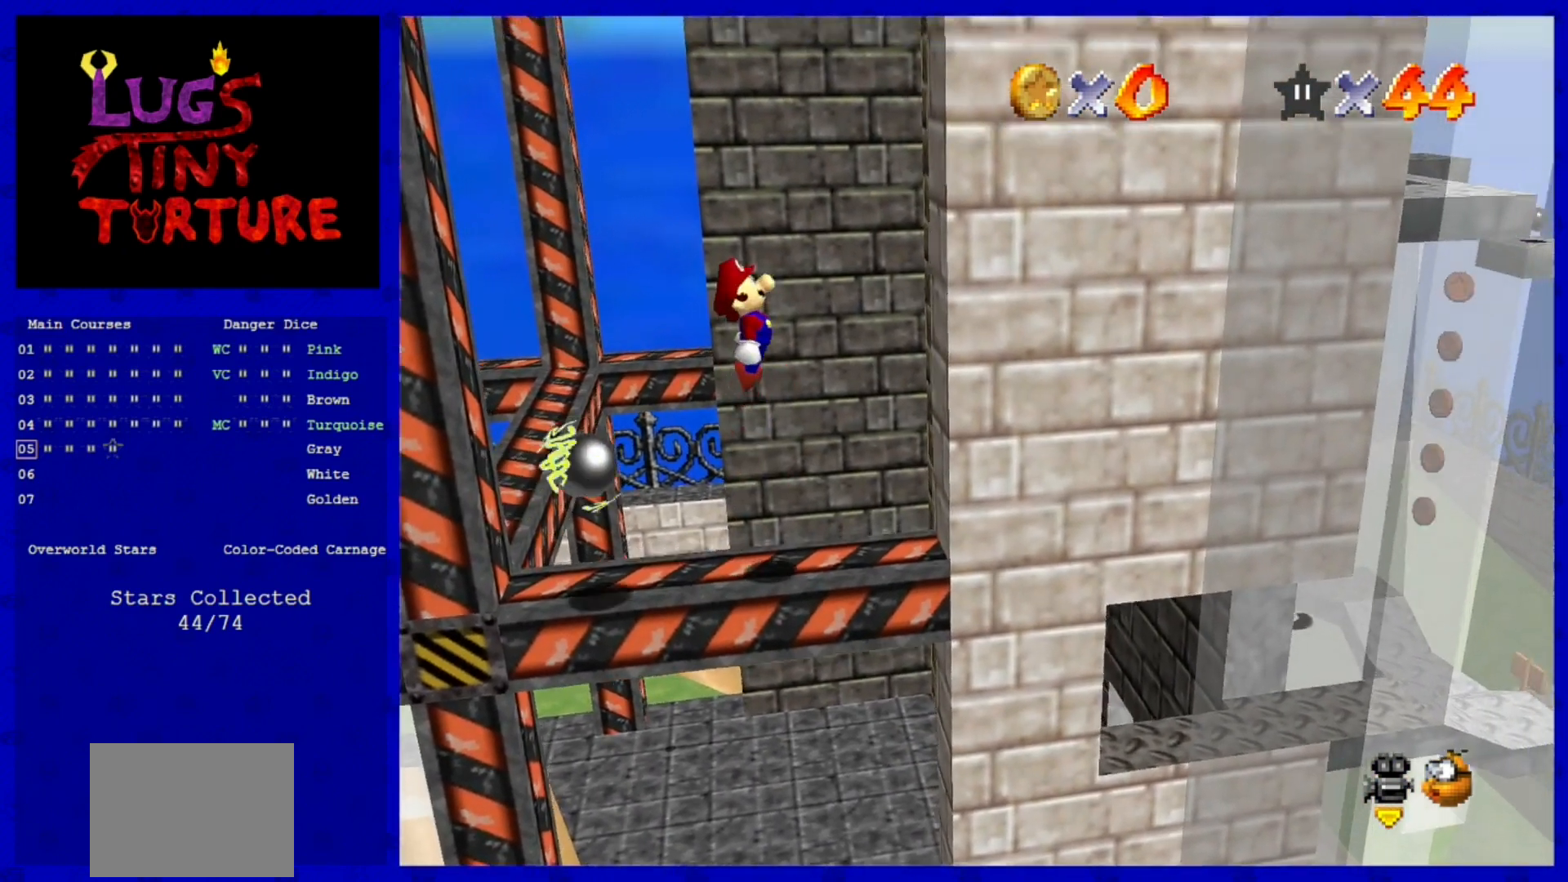
Gameplay with a controller (Nintendo layout); each line is a JSON object with the inputs held at the frame after it (dt_ms = milliseconds from this image to that frame). "events" lists button and stick changes between this image and that frame as [ms after this image, input, new state], when the widget could be followed in between. Not read: L3 R3.
{"dt_ms": 520, "buttons": ["A"], "left_stick": "left", "events": [[160, "A", "up"], [360, "left_stick", "center"], [440, "left_stick", "left"], [520, "A", "down"]]}
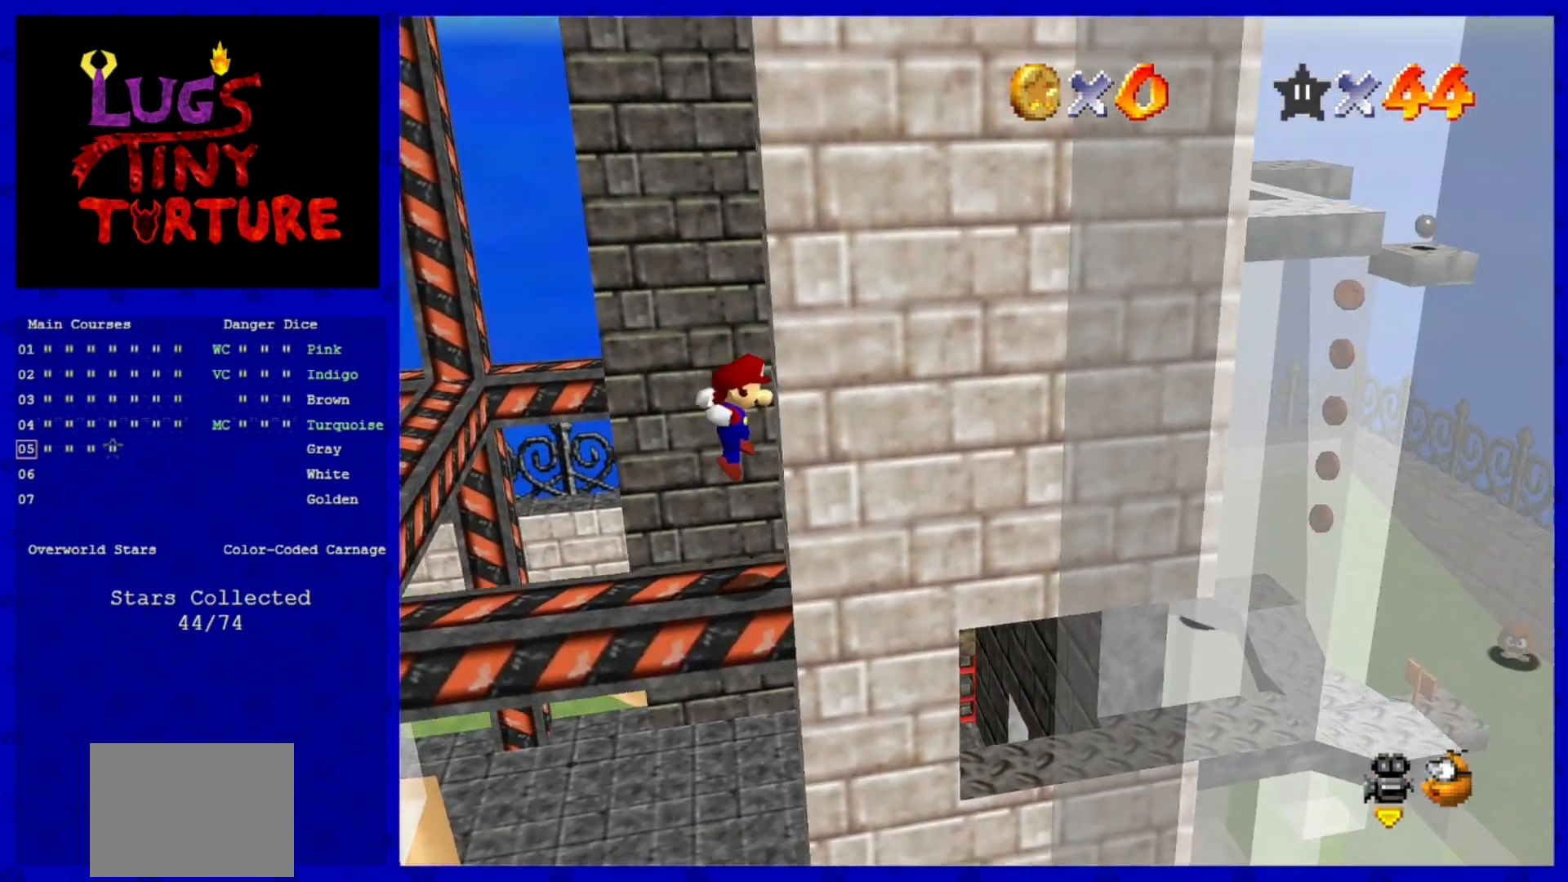
{"dt_ms": 480, "buttons": [], "left_stick": "center", "events": [[200, "A", "up"], [280, "left_stick", "center"]]}
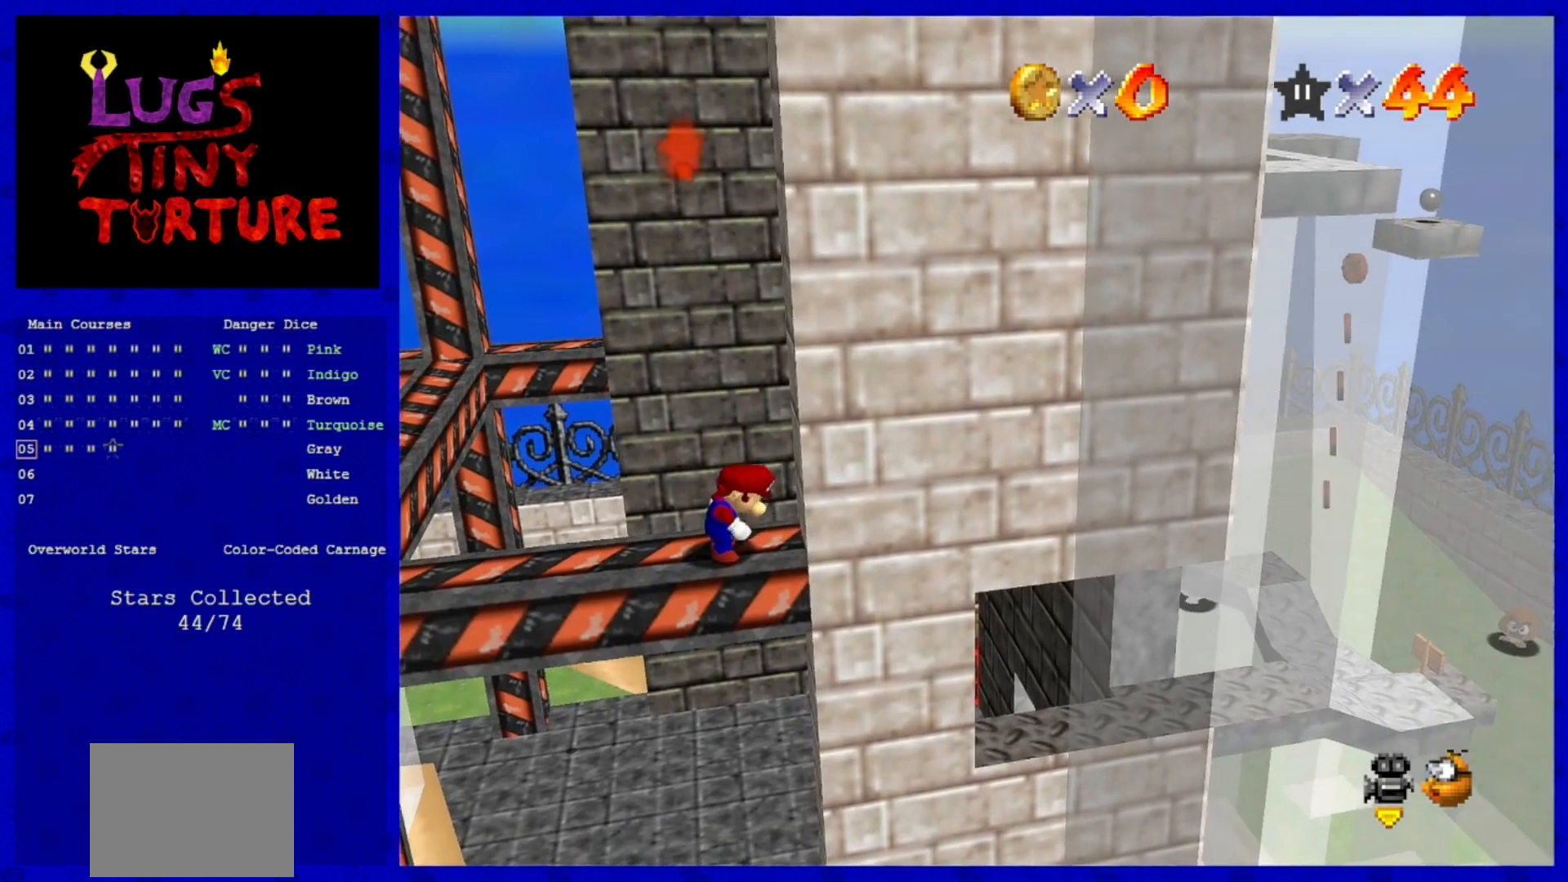
{"dt_ms": 520, "buttons": [], "left_stick": "center", "events": []}
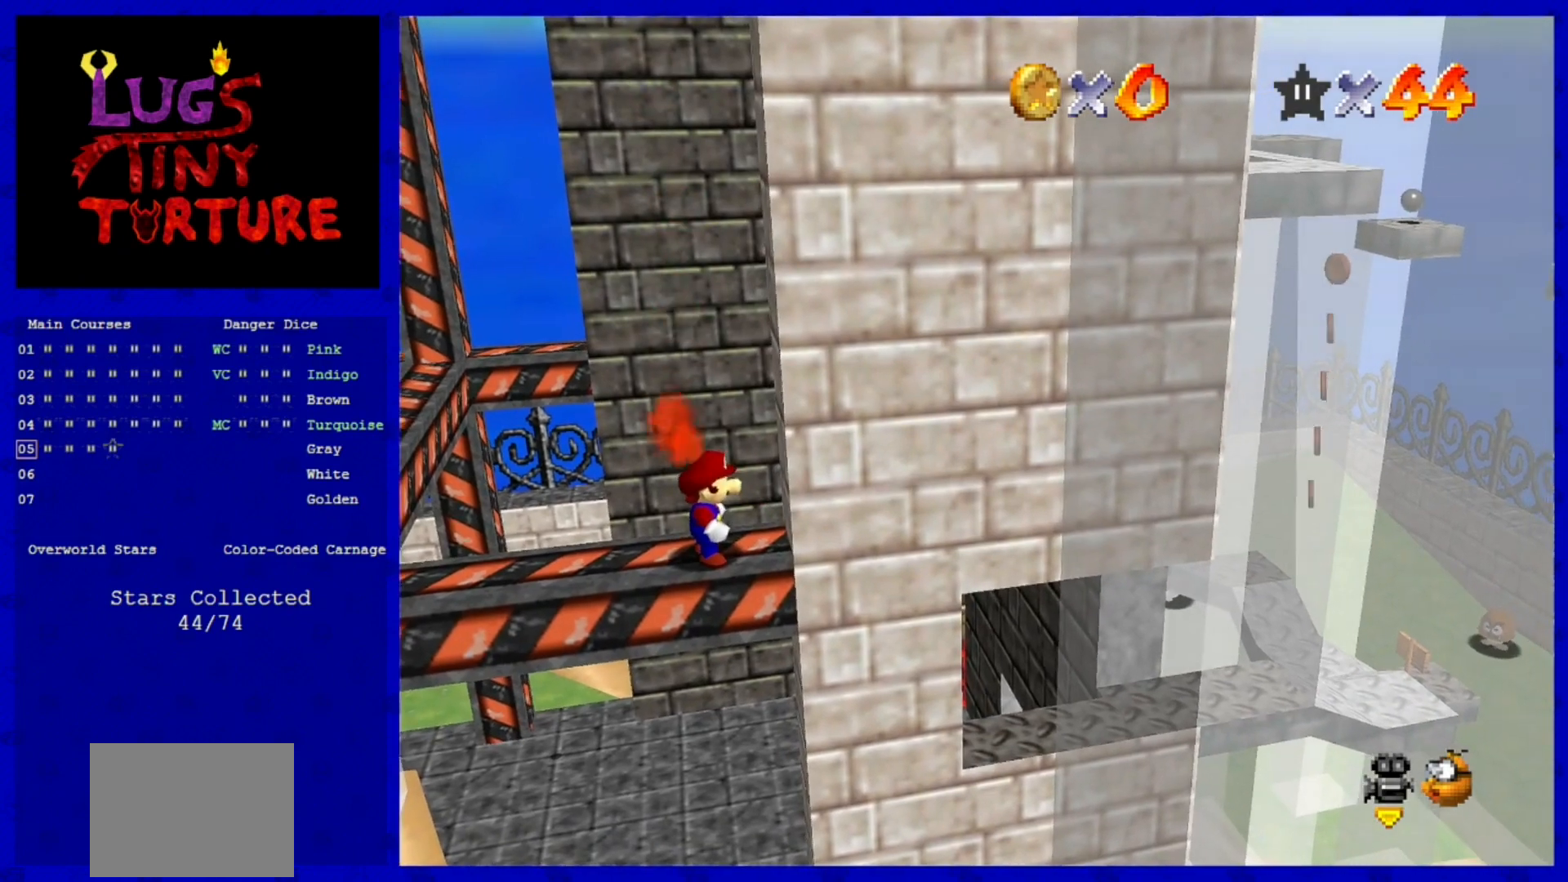
{"dt_ms": 480, "buttons": [], "left_stick": "center", "events": []}
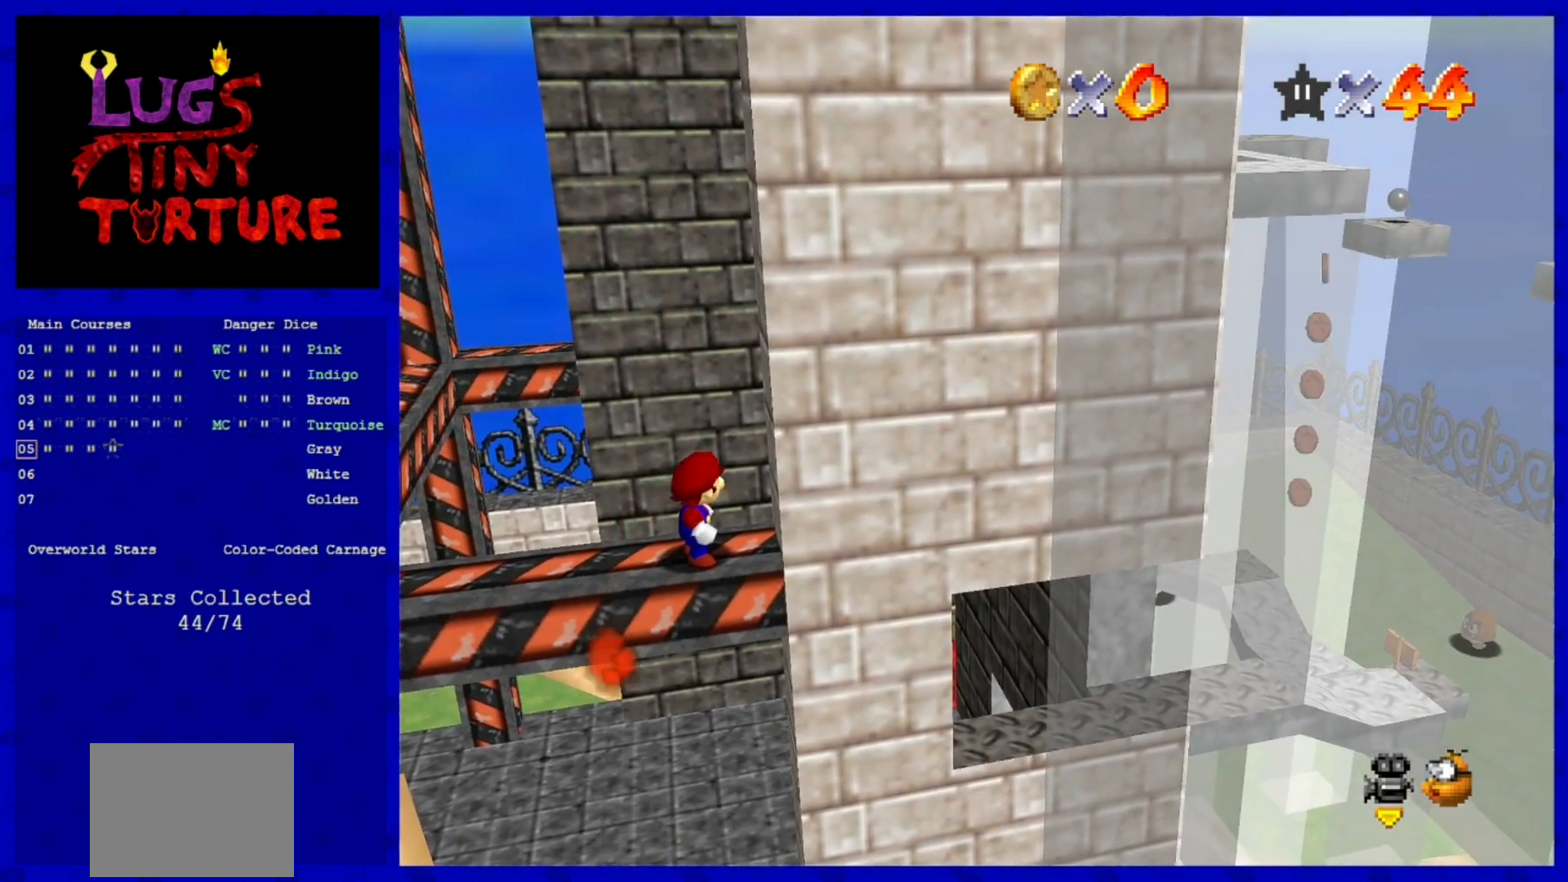
{"dt_ms": 520, "buttons": [], "left_stick": "left", "events": [[240, "left_stick", "left"]]}
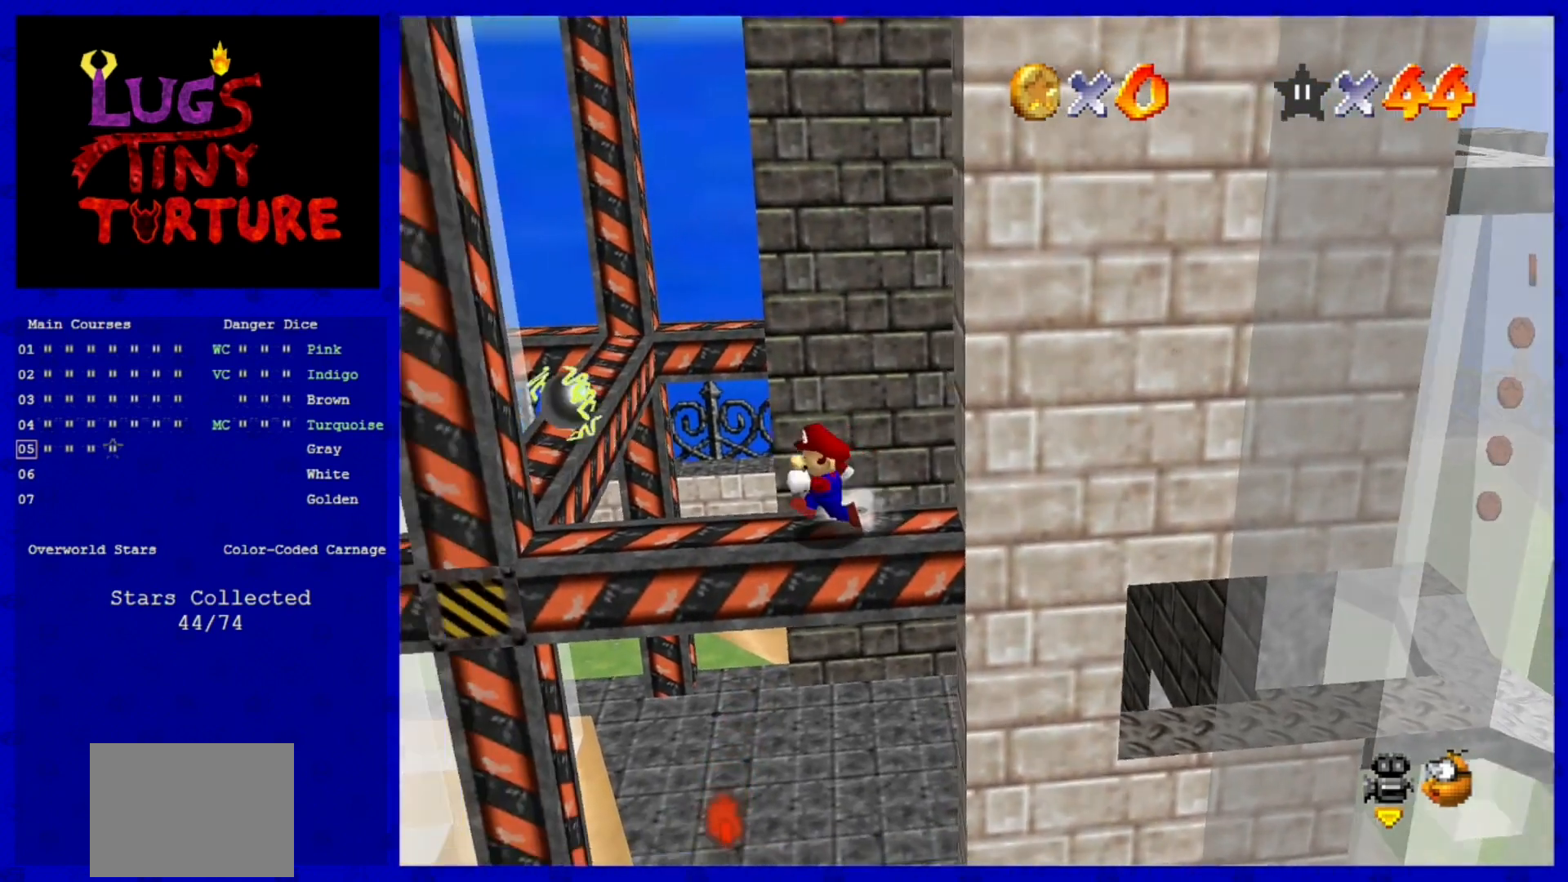
{"dt_ms": 480, "buttons": ["A"], "left_stick": "left", "events": [[320, "A", "down"]]}
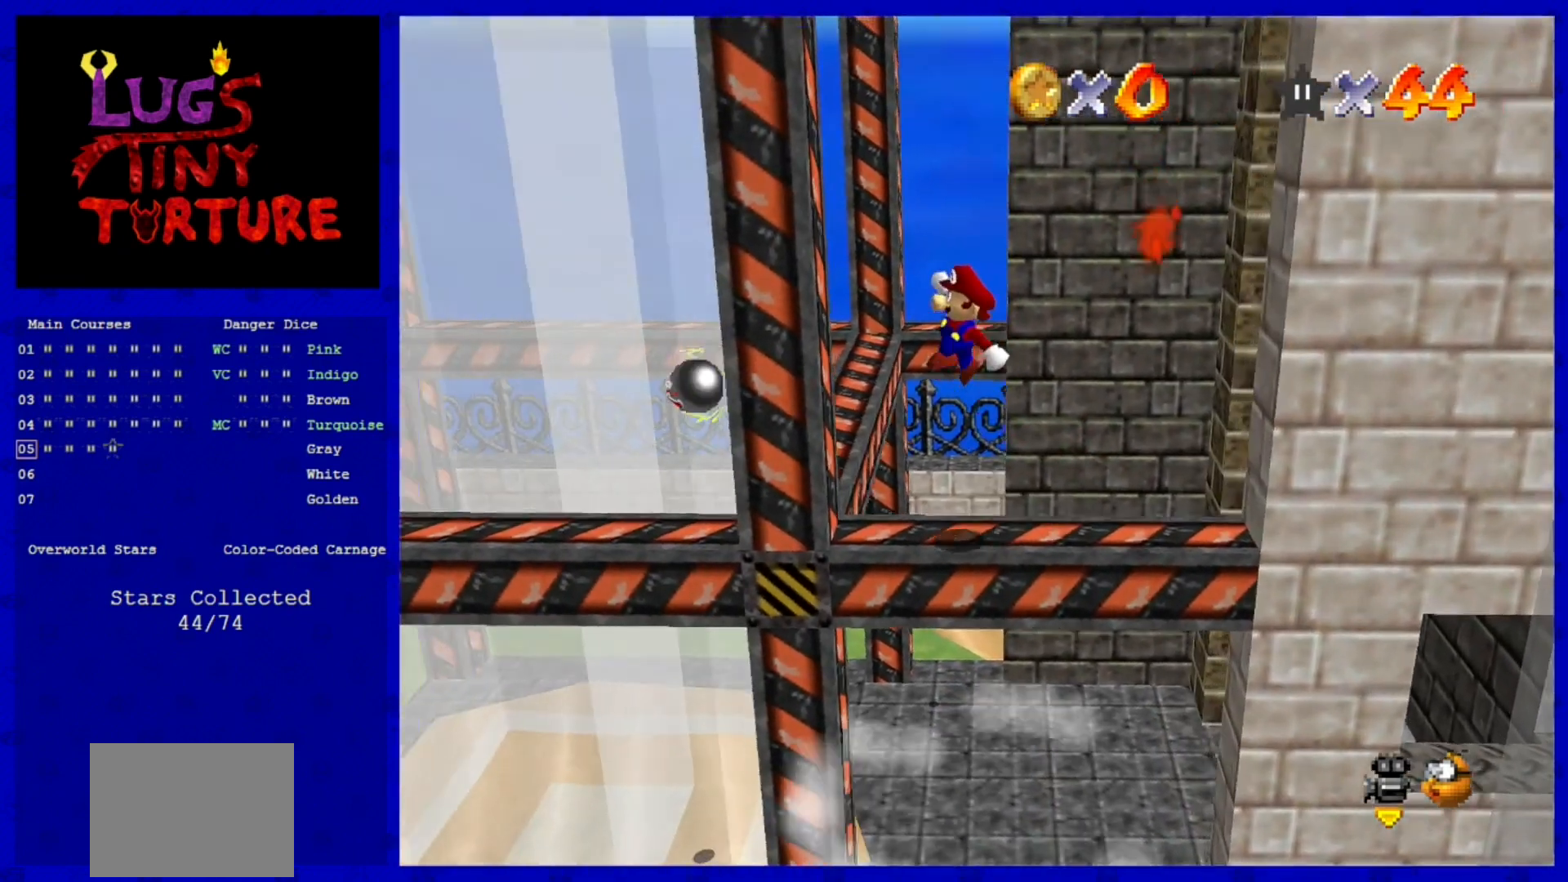
{"dt_ms": 520, "buttons": [], "left_stick": "right", "events": [[120, "A", "up"], [200, "left_stick", "center"], [320, "A", "down"], [320, "left_stick", "right"], [440, "A", "up"]]}
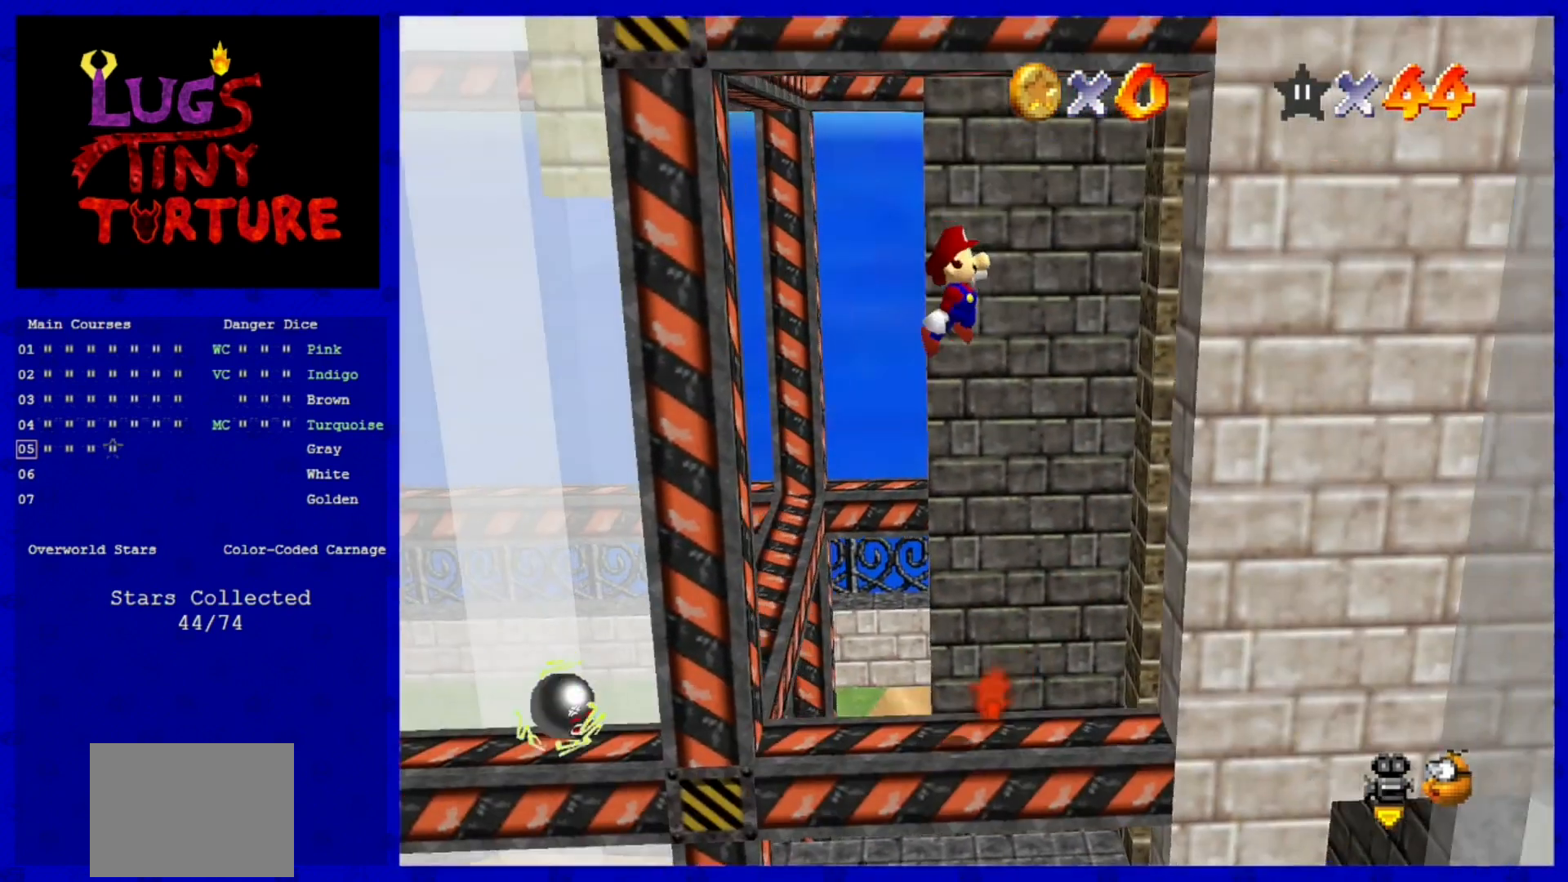
{"dt_ms": 1000, "buttons": [], "left_stick": "center"}
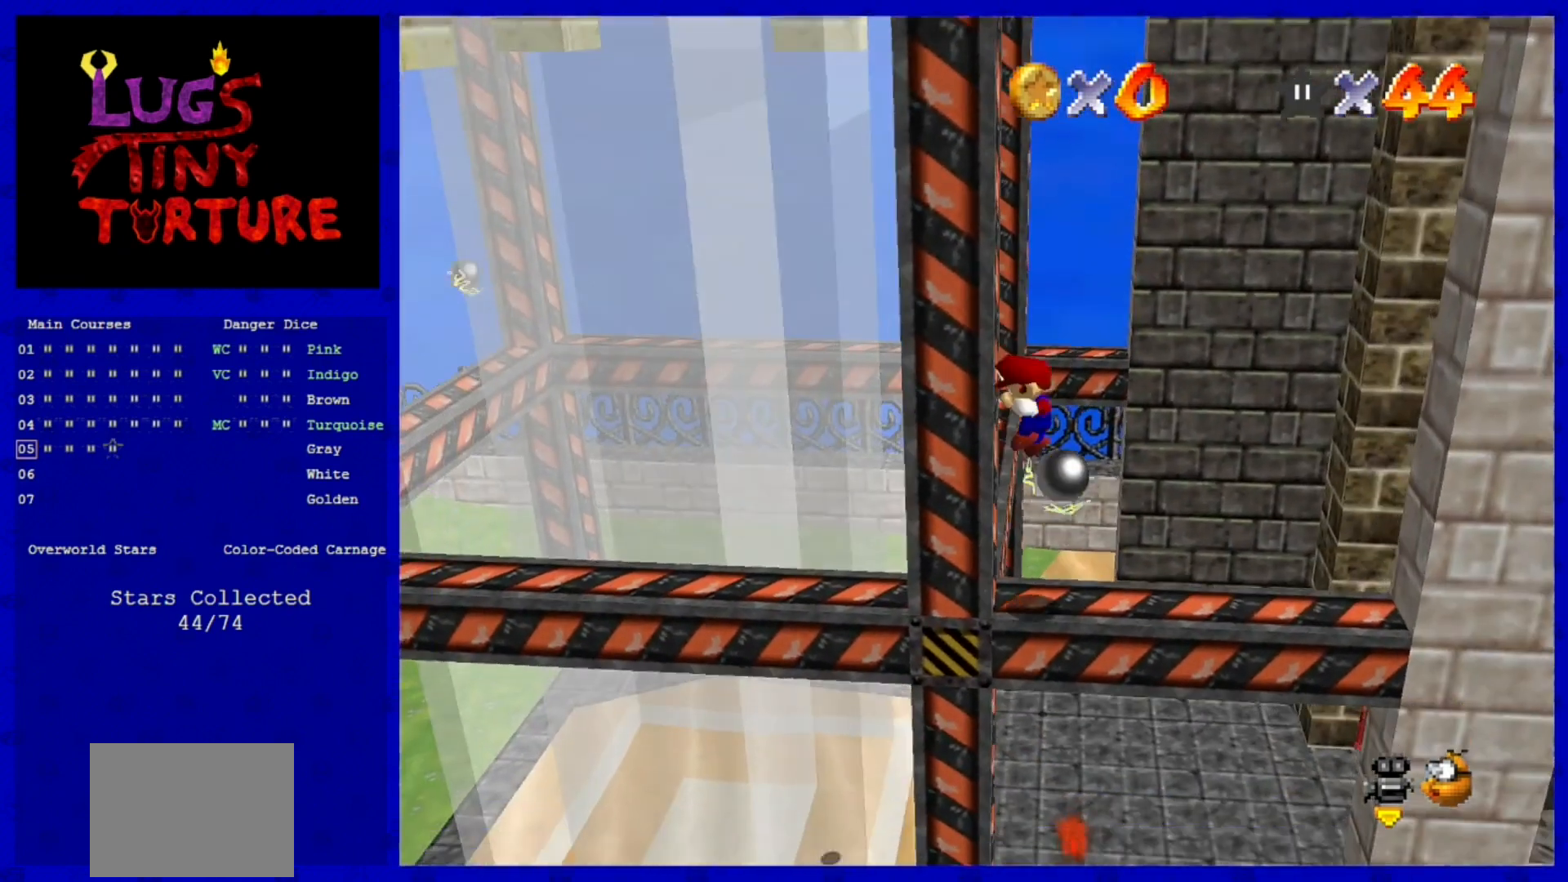
{"dt_ms": 480, "buttons": [], "left_stick": "center", "events": [[40, "left_stick", "right"], [80, "A", "down"], [120, "A", "up"], [240, "left_stick", "center"]]}
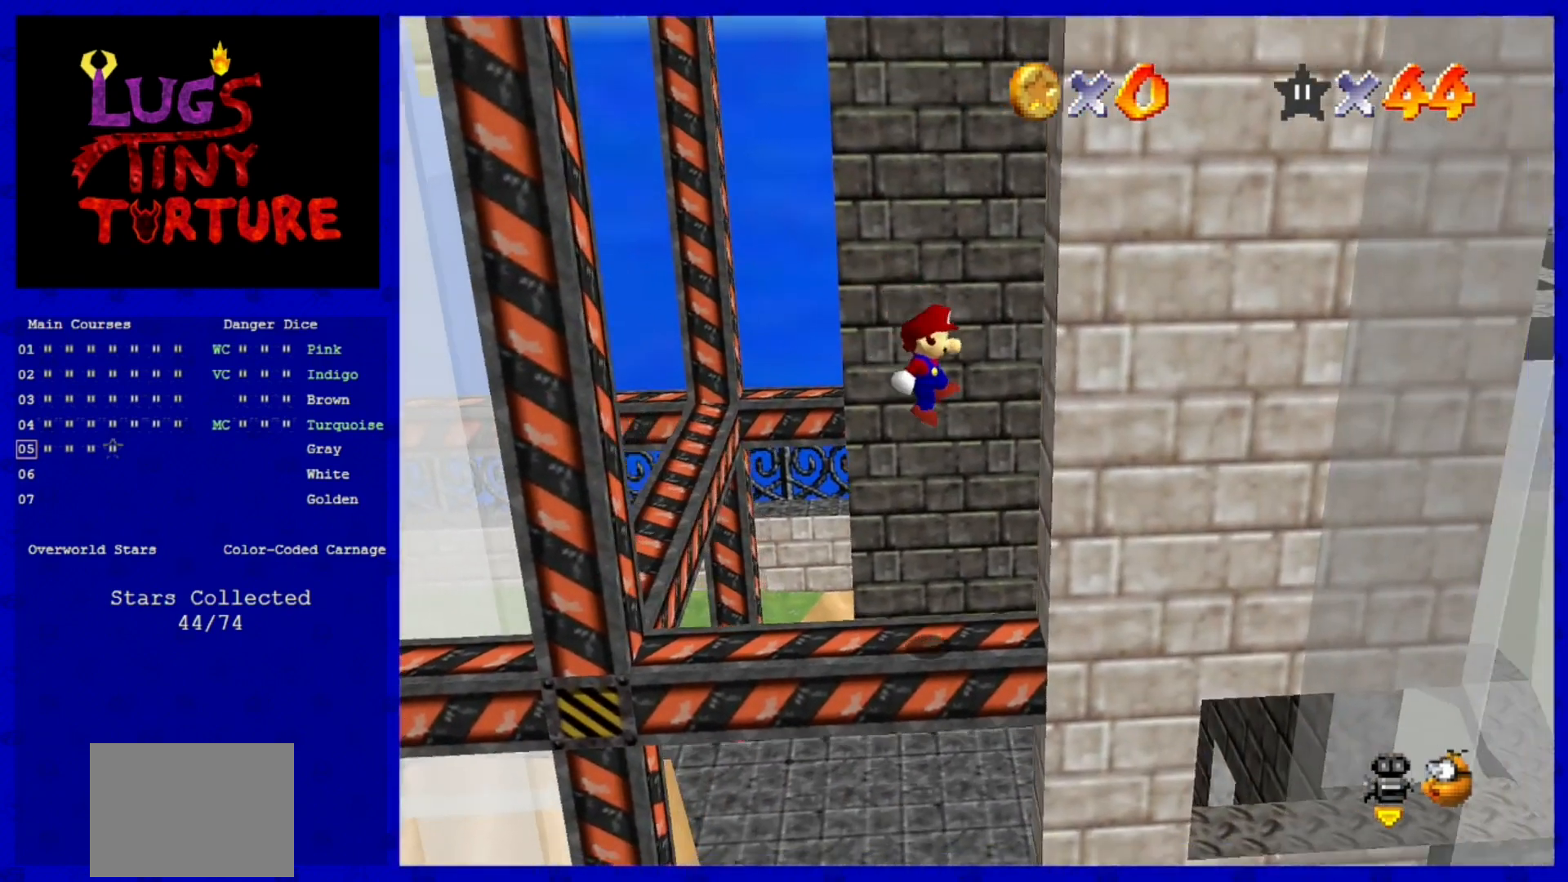
{"dt_ms": 520, "buttons": [], "left_stick": "center", "events": [[160, "A", "down"], [200, "left_stick", "left"], [480, "A", "up"], [520, "left_stick", "center"]]}
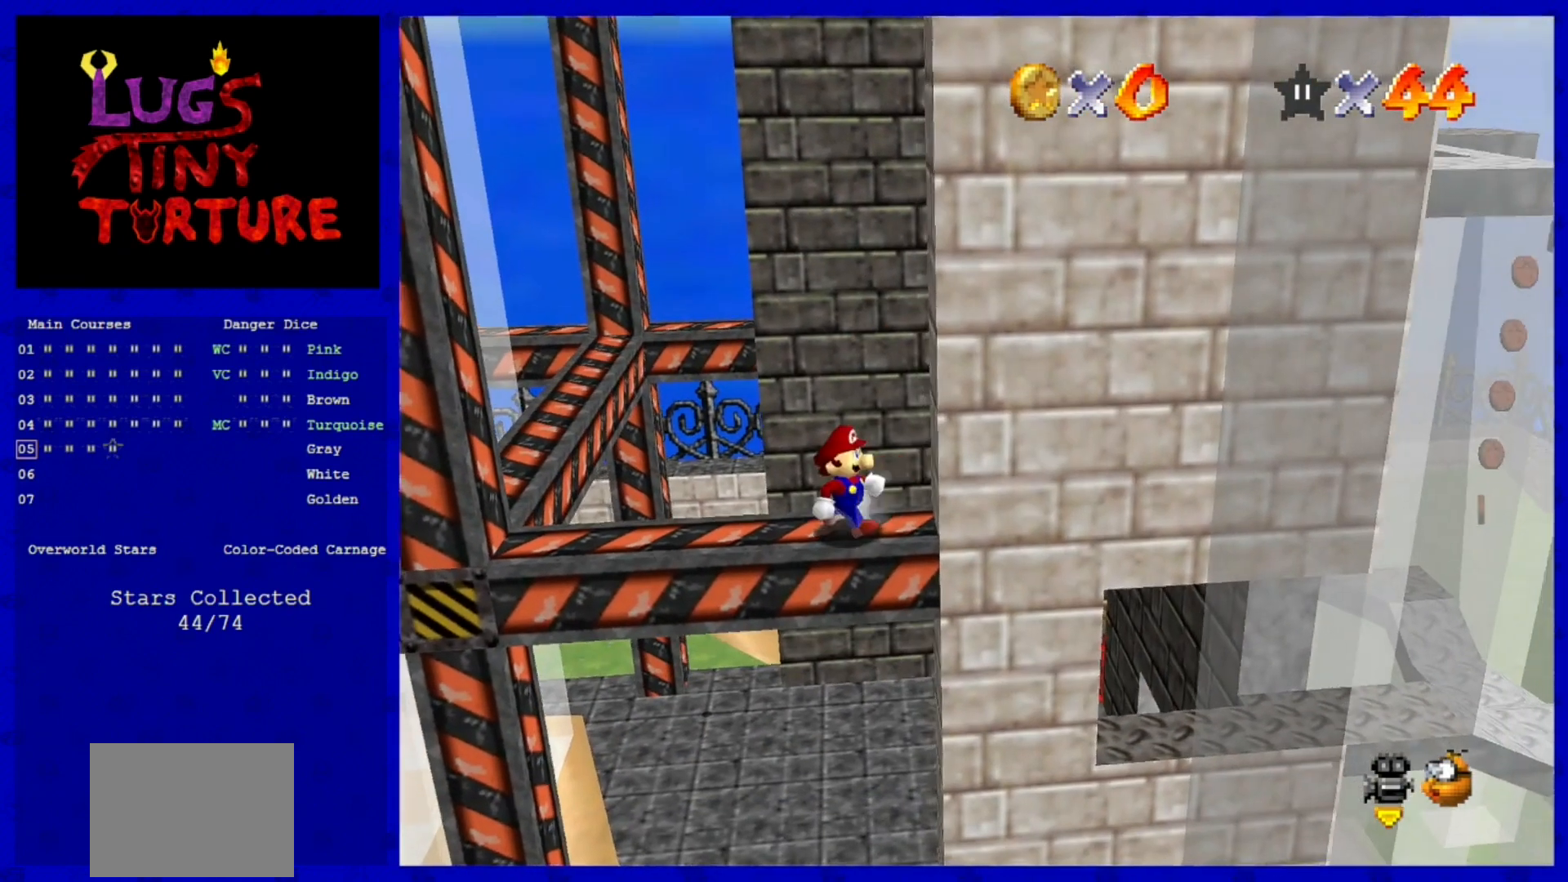
{"dt_ms": 480, "buttons": [], "left_stick": "center", "events": []}
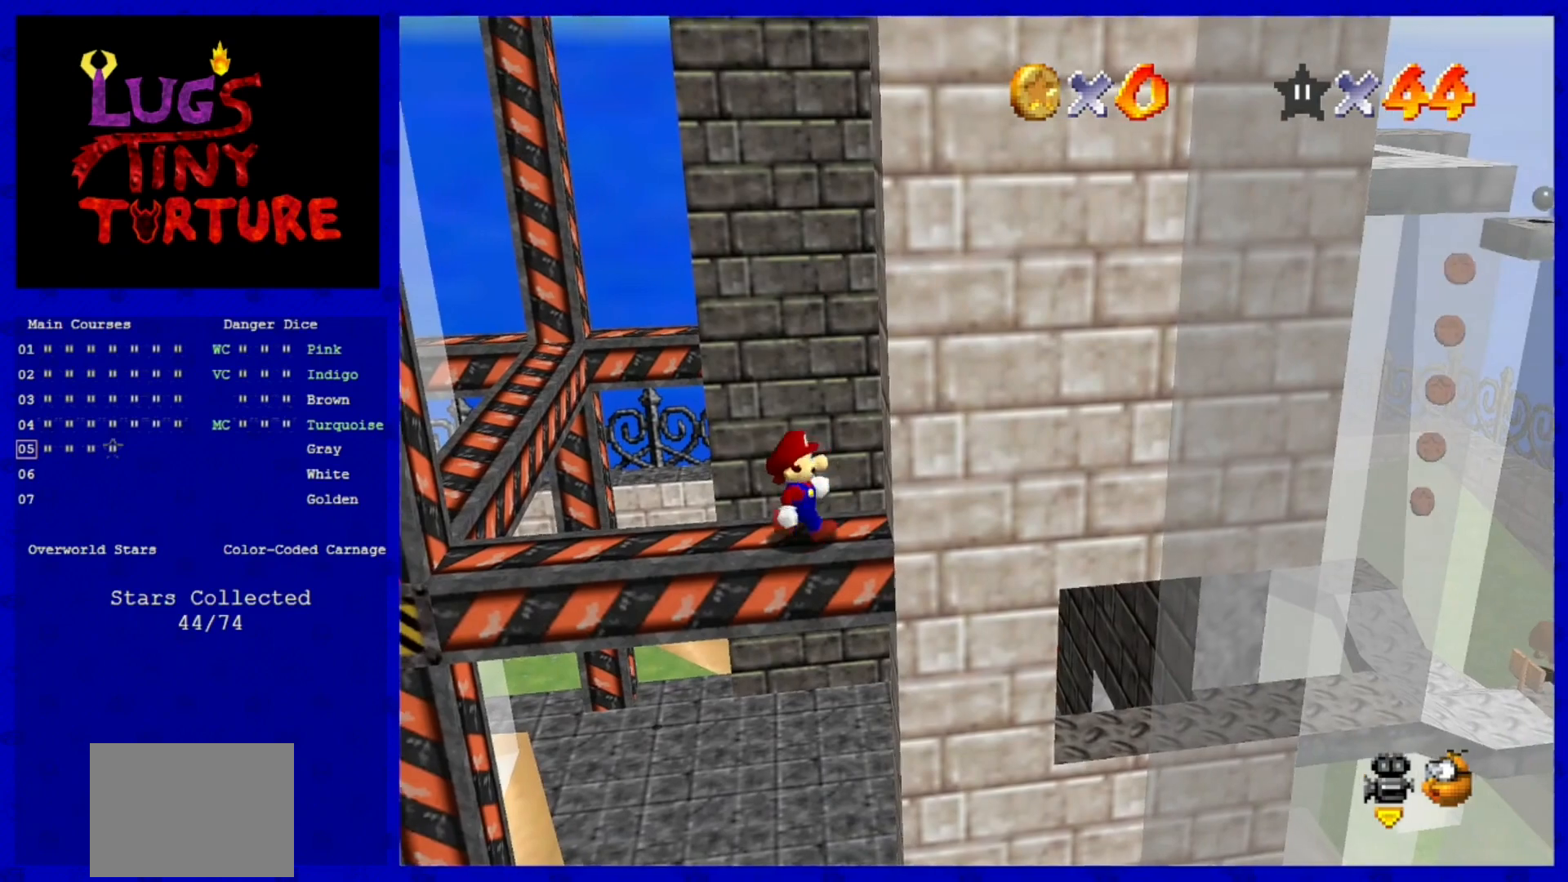
{"dt_ms": 520, "buttons": [], "left_stick": "left", "events": [[360, "left_stick", "left"]]}
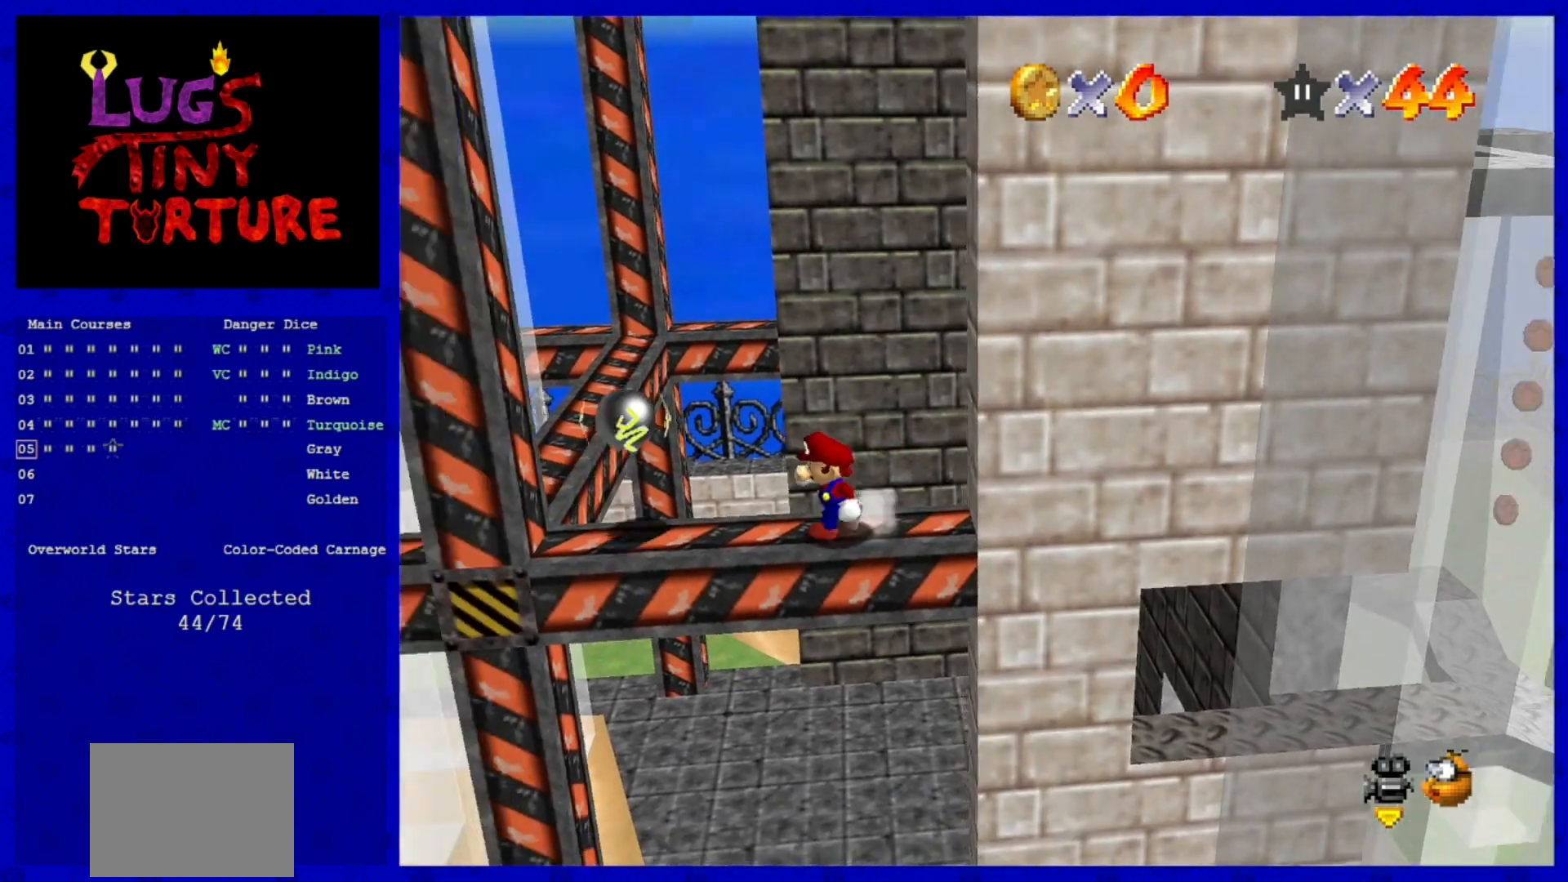
{"dt_ms": 480, "buttons": ["A"], "left_stick": "left", "events": [[240, "A", "down"]]}
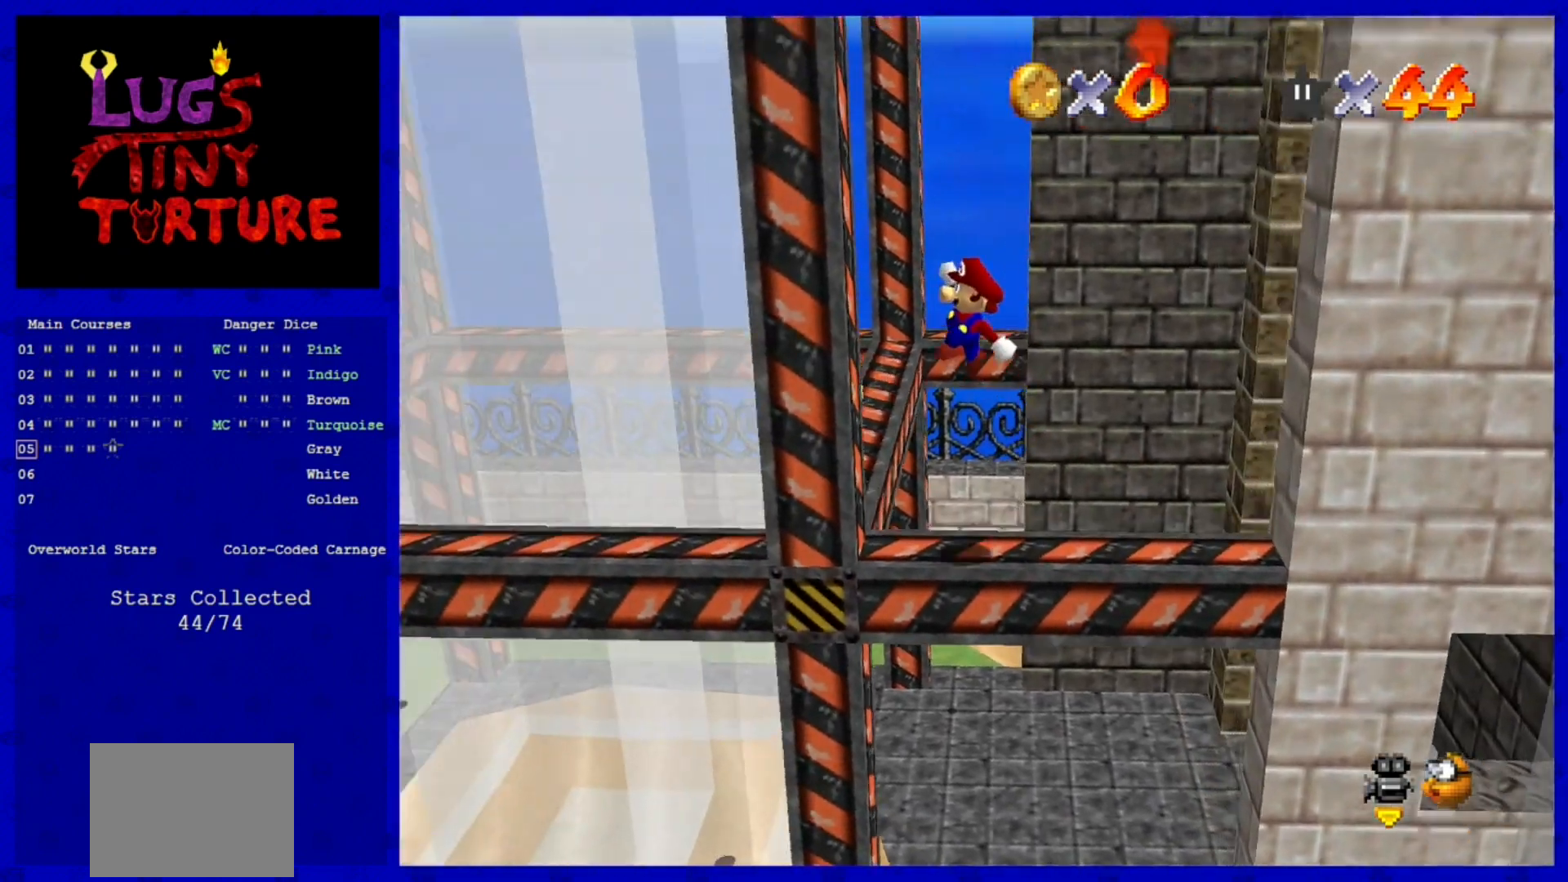
{"dt_ms": 520, "buttons": [], "left_stick": "right", "events": [[40, "A", "up"], [120, "left_stick", "center"], [280, "left_stick", "right"], [320, "A", "down"], [440, "A", "up"]]}
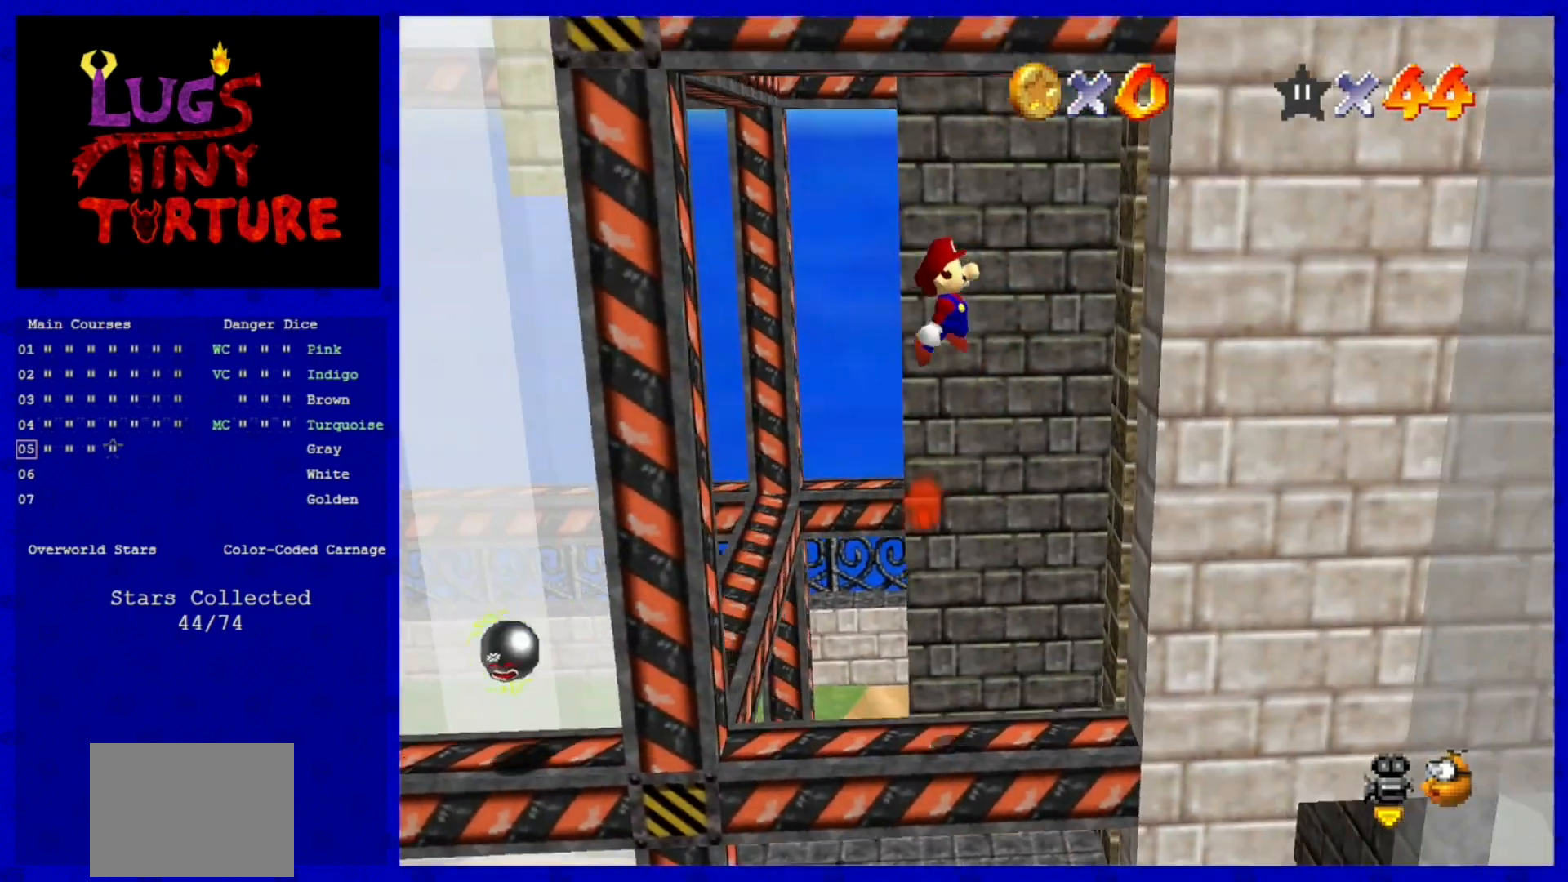
{"dt_ms": 480, "buttons": ["A"], "left_stick": "left", "events": [[160, "left_stick", "center"], [360, "A", "down"], [400, "left_stick", "left"]]}
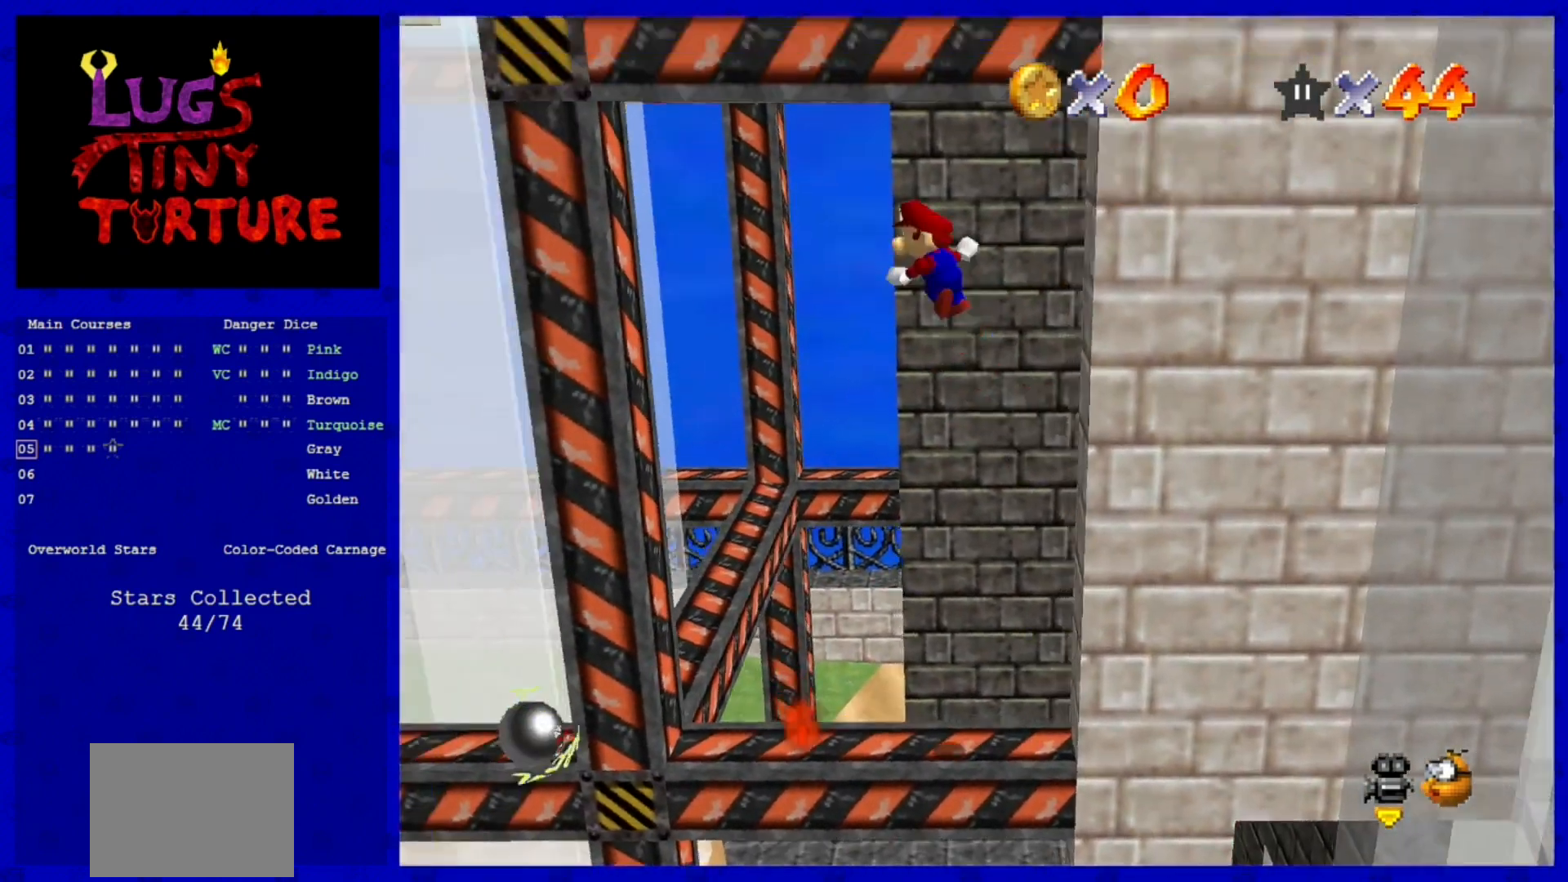
{"dt_ms": 520, "buttons": [], "left_stick": "down", "events": [[80, "A", "up"], [160, "left_stick", "center"], [440, "left_stick", "down"]]}
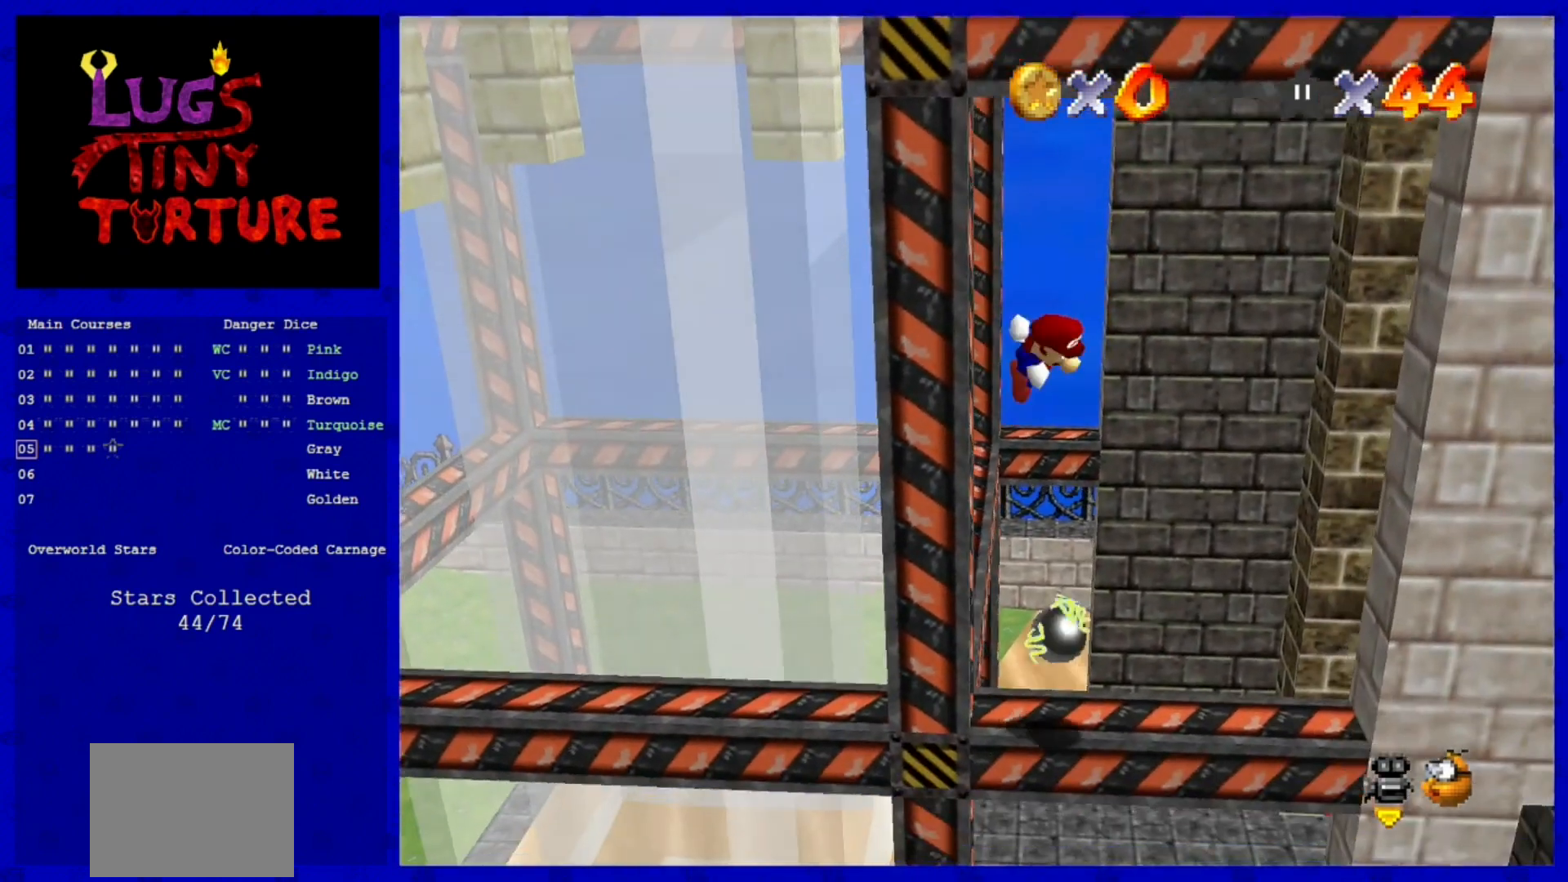
{"dt_ms": 480, "buttons": ["A"], "left_stick": "up", "events": [[40, "A", "down"], [320, "left_stick", "up"]]}
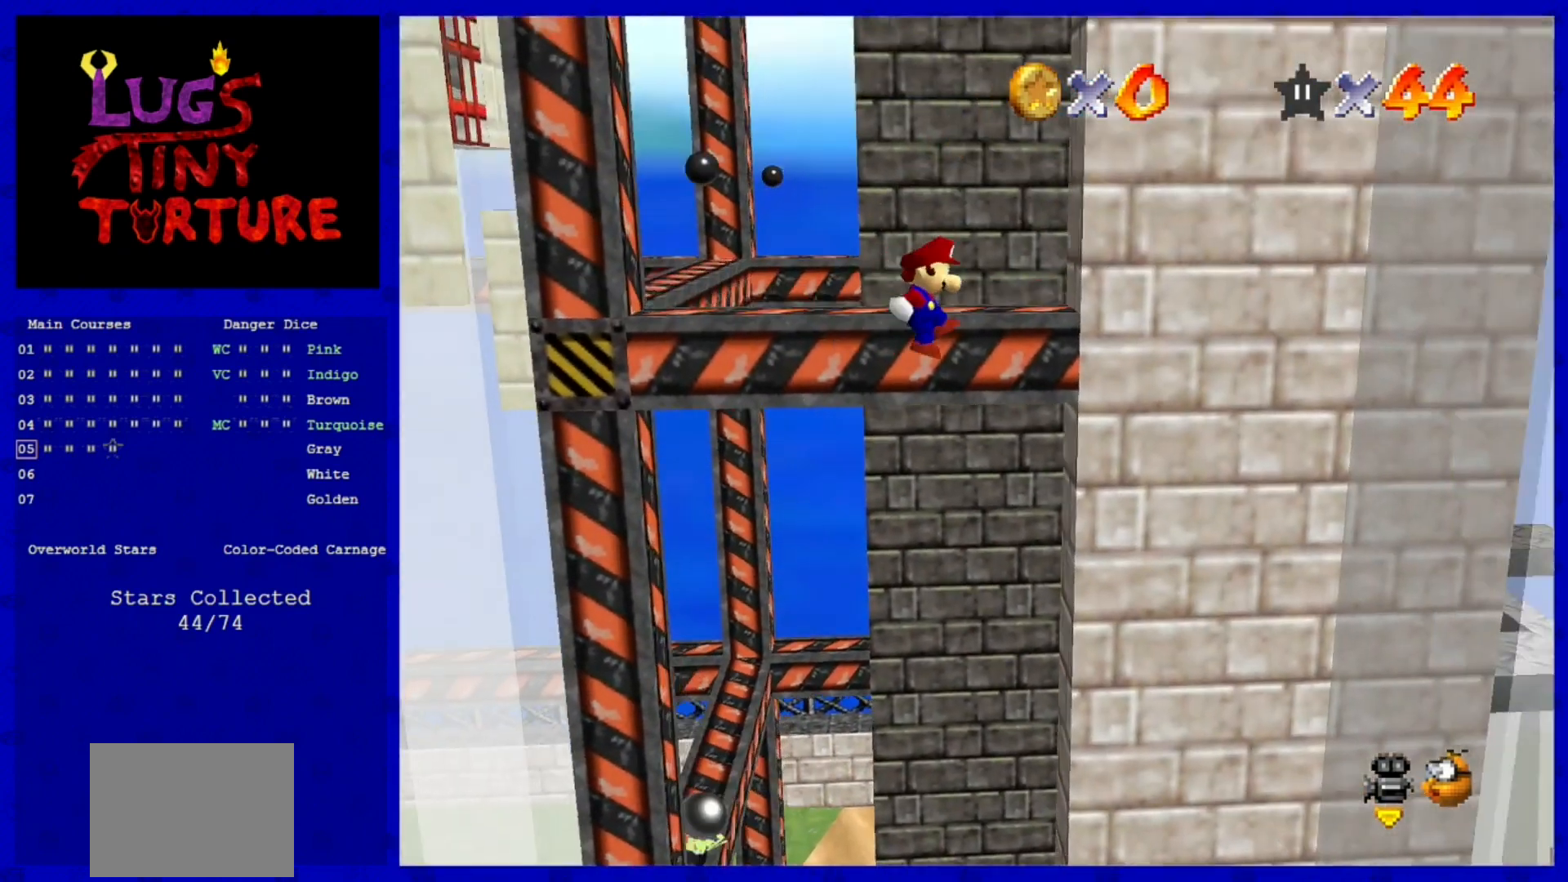
{"dt_ms": 520, "buttons": ["A"], "left_stick": "center", "events": [[40, "A", "up"], [240, "left_stick", "center"], [280, "A", "down"], [360, "A", "up"], [480, "A", "down"]]}
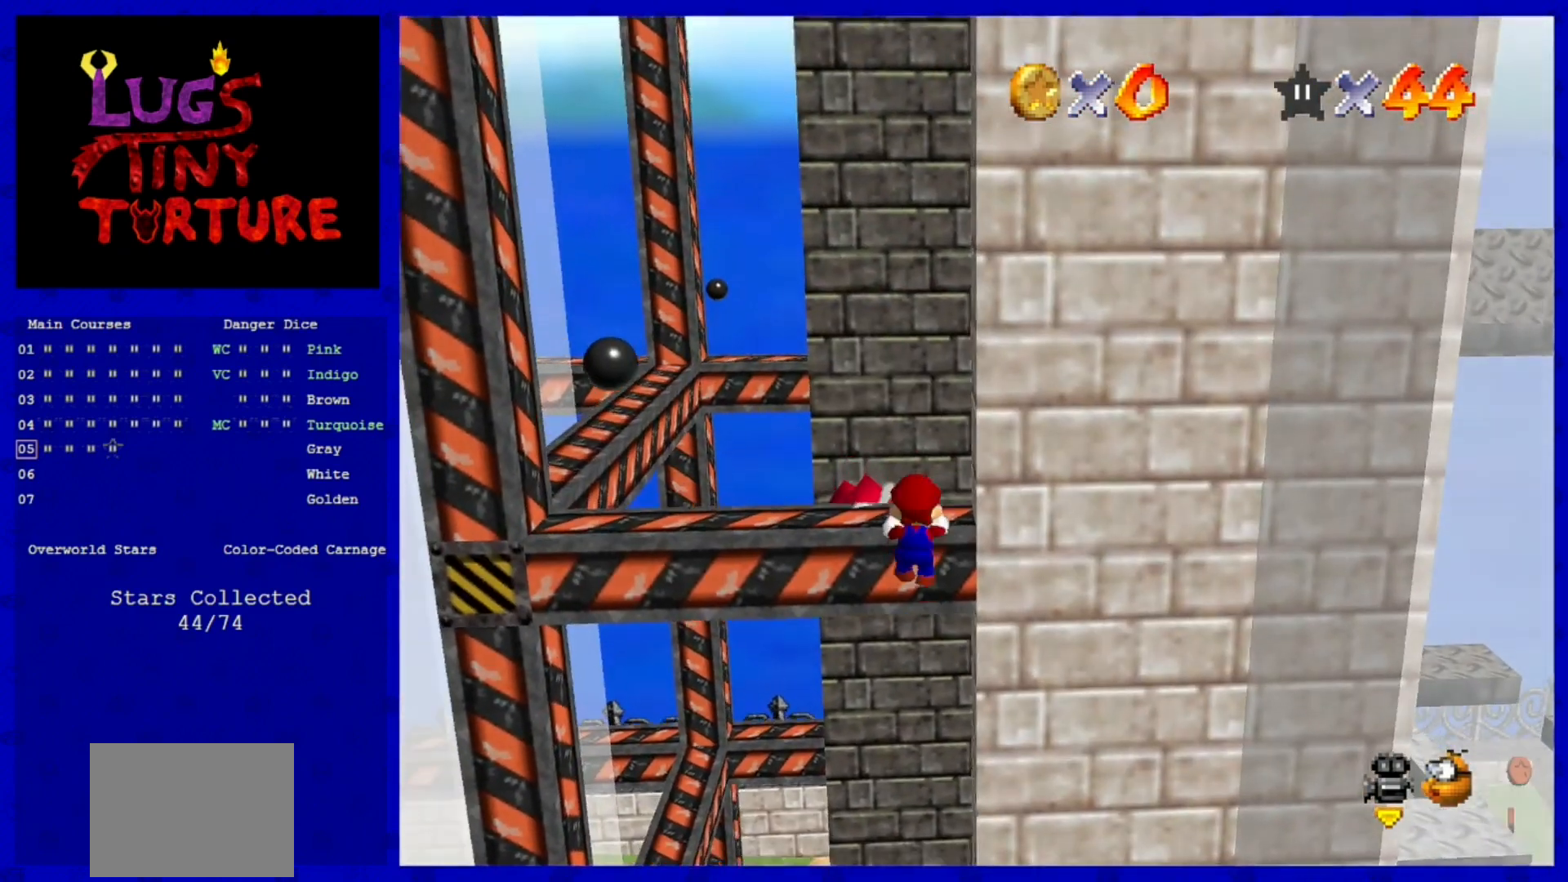
{"dt_ms": 480, "buttons": [], "left_stick": "center", "events": [[40, "A", "up"]]}
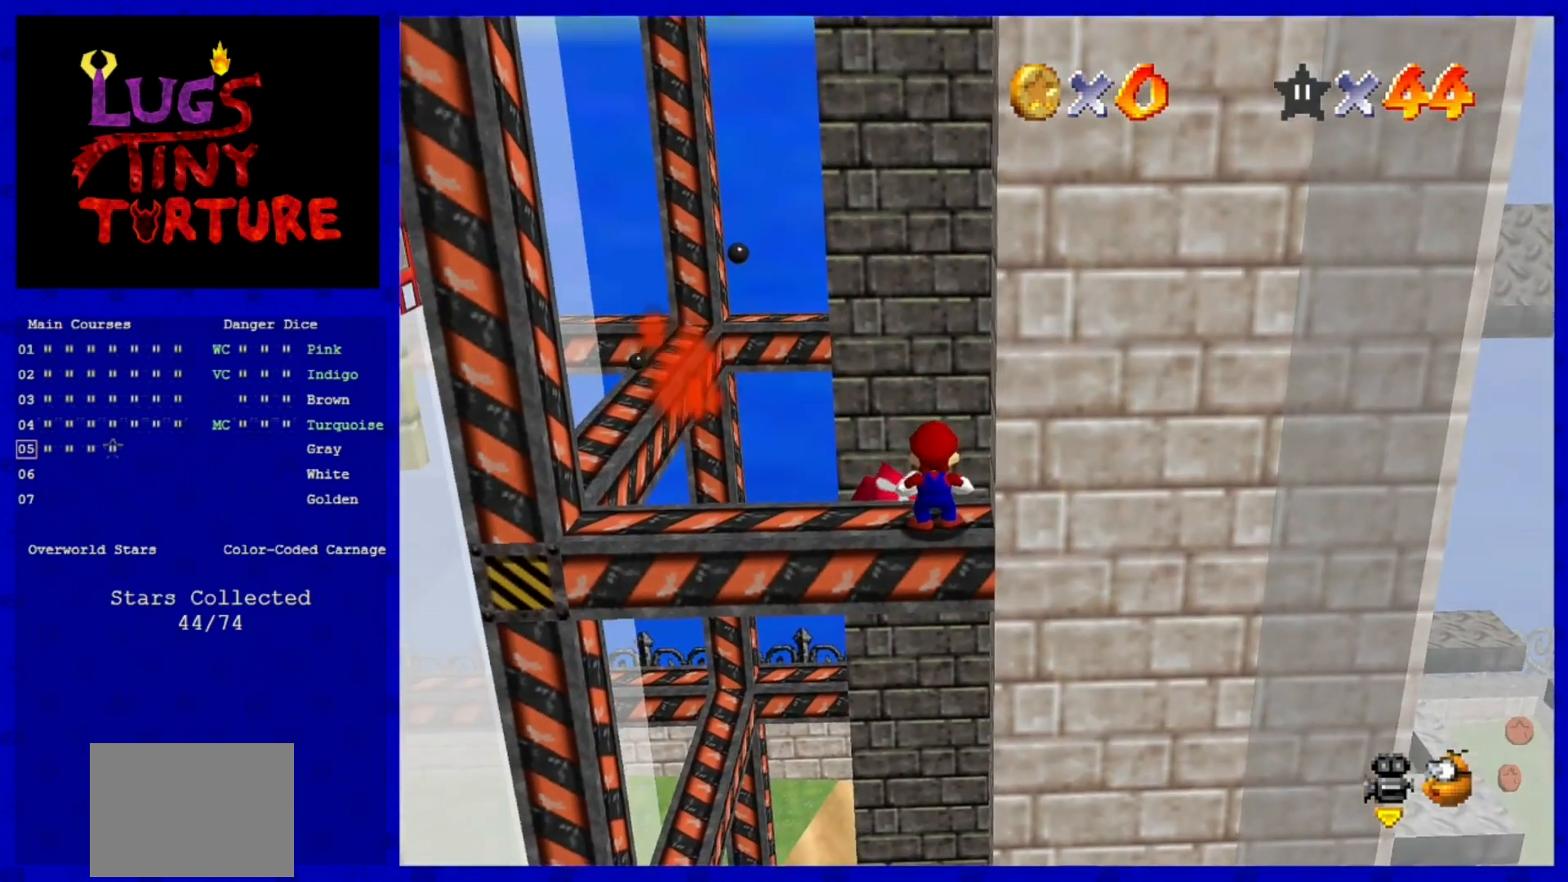
{"dt_ms": 520, "buttons": ["A"], "left_stick": "center", "events": [[280, "A", "down"]]}
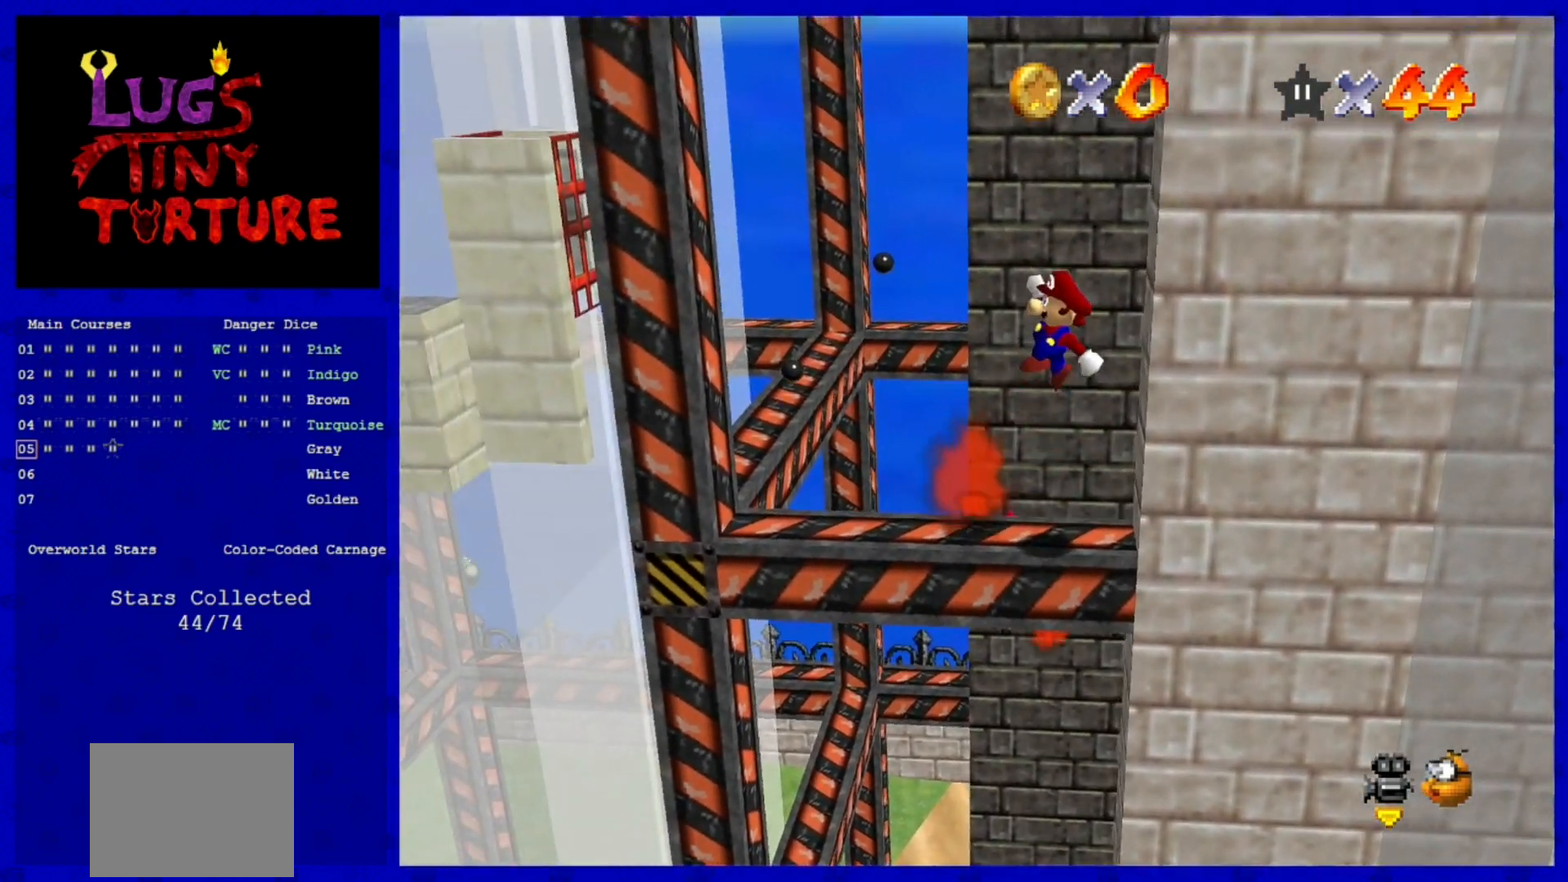
{"dt_ms": 480, "buttons": [], "left_stick": "left", "events": [[80, "B", "down"], [160, "A", "up"], [200, "B", "up"], [200, "left_stick", "left"]]}
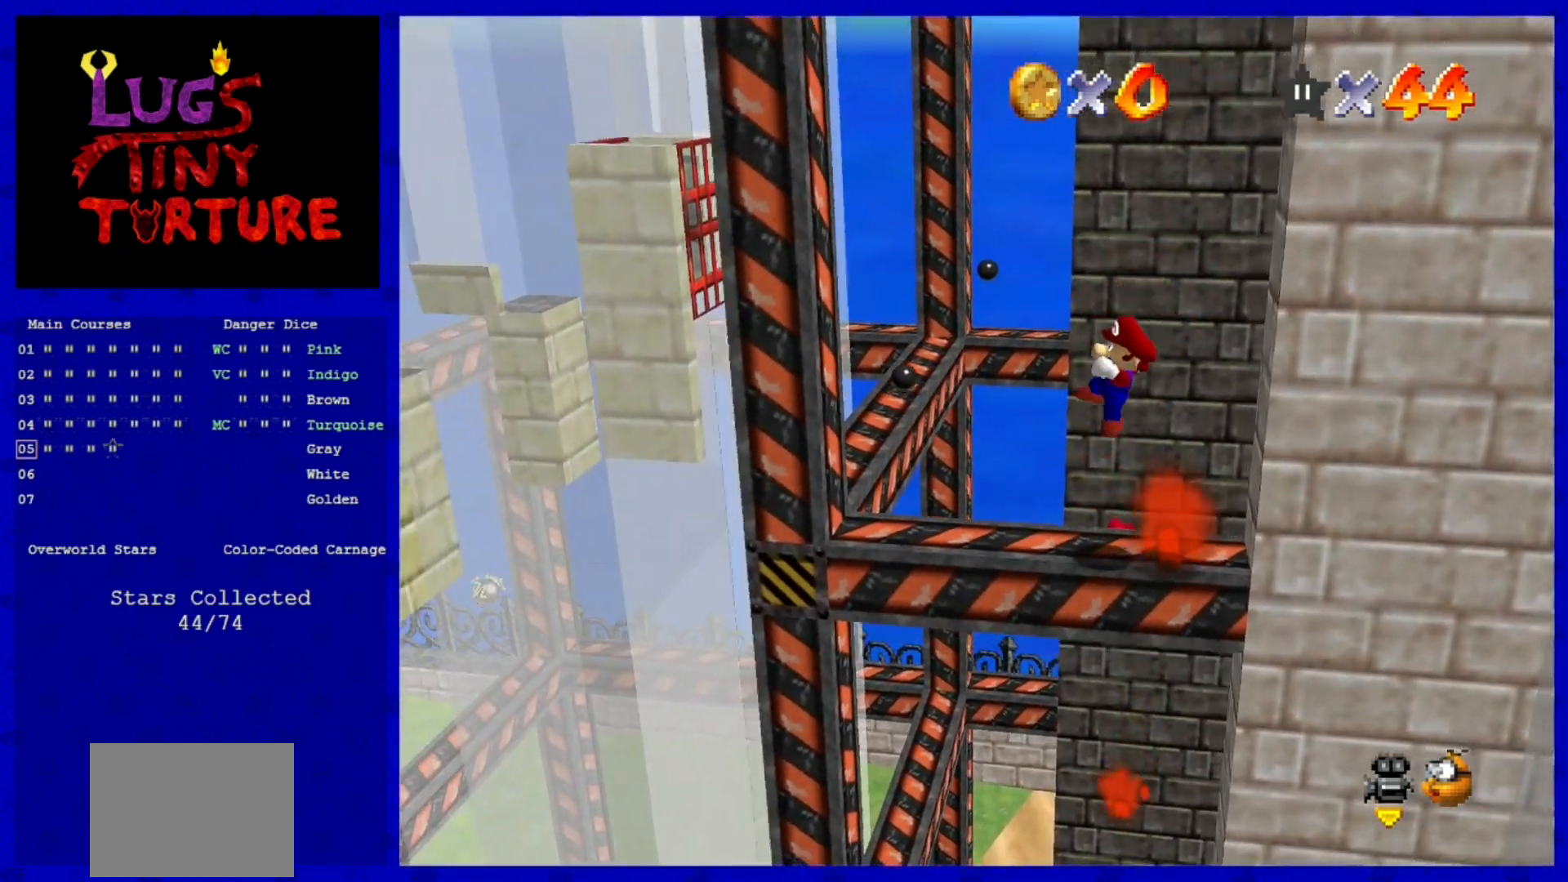
{"dt_ms": 520, "buttons": ["A"], "left_stick": "left", "events": [[280, "A", "down"]]}
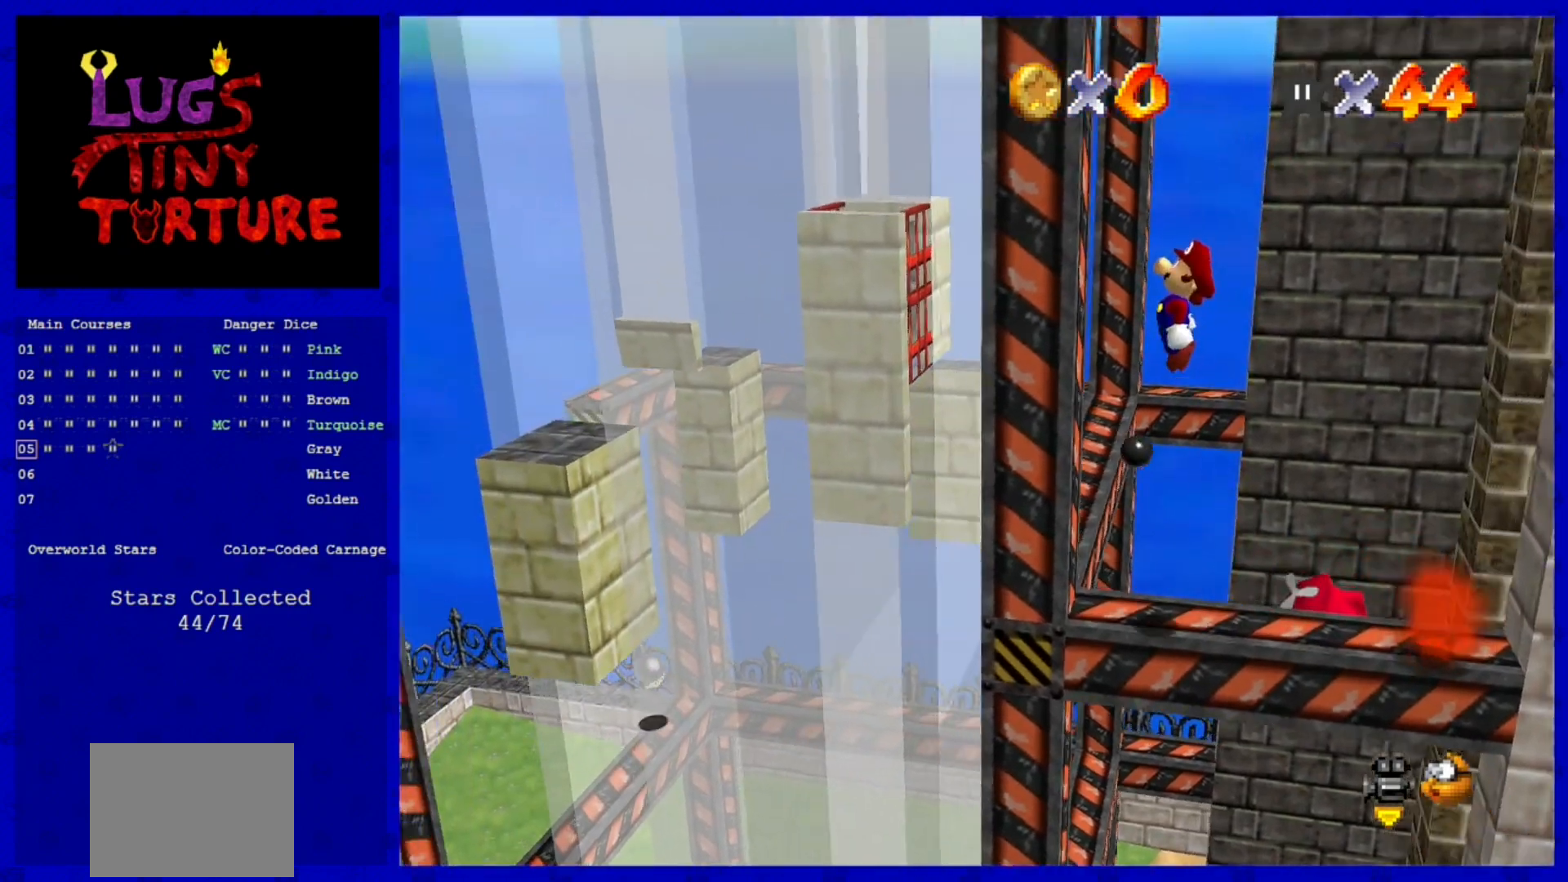
{"dt_ms": 480, "buttons": [], "left_stick": "right", "events": [[40, "A", "up"], [120, "left_stick", "center"], [280, "A", "down"], [360, "A", "up"], [360, "left_stick", "right"]]}
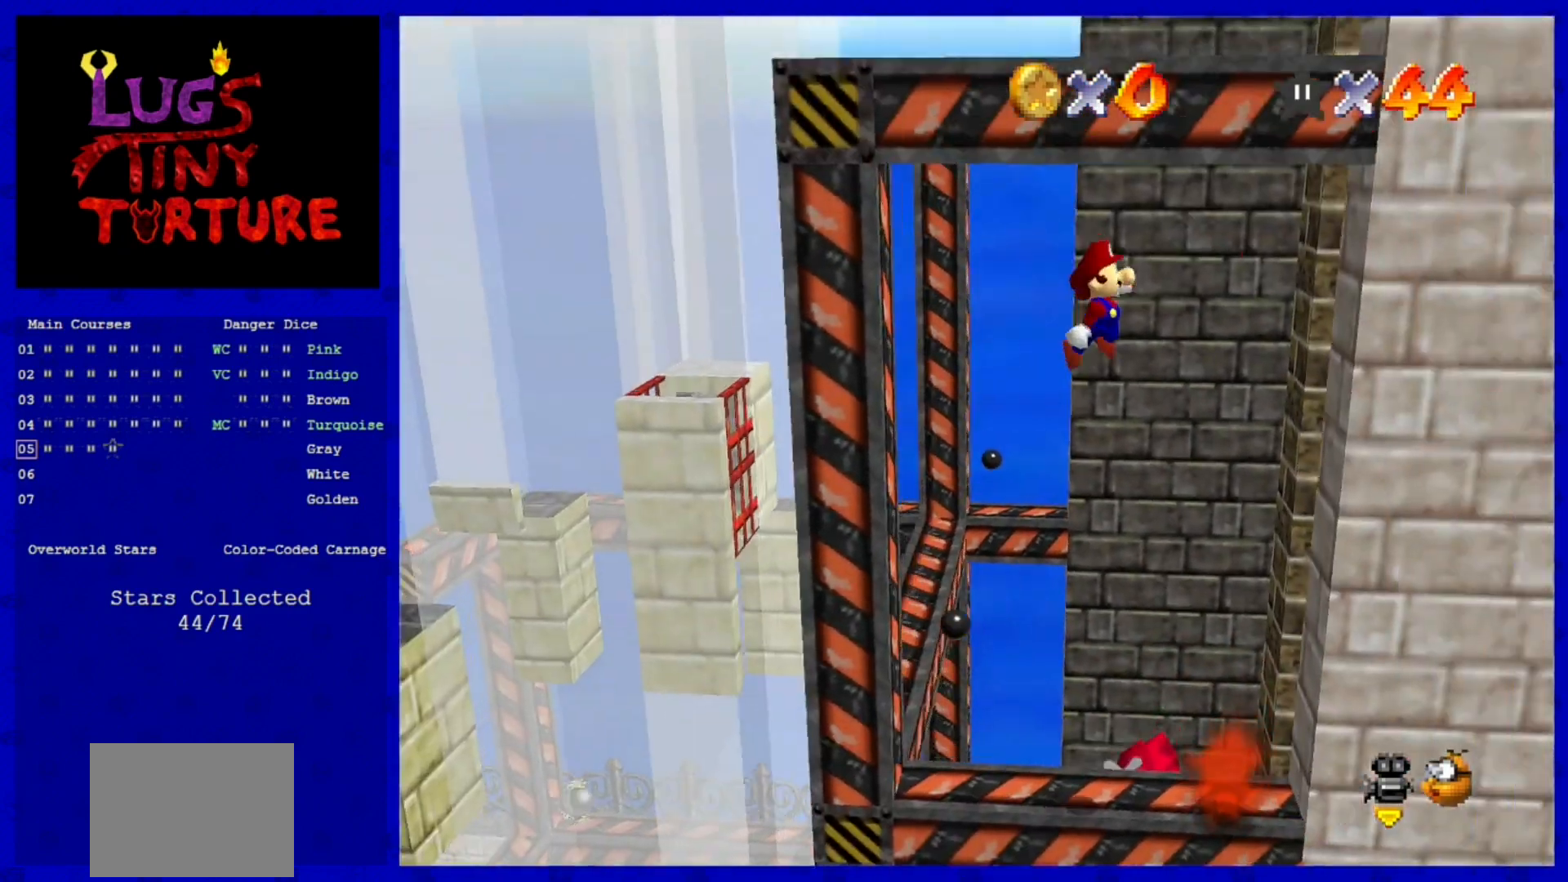
{"dt_ms": 520, "buttons": ["A"], "left_stick": "right", "events": [[240, "left_stick", "center"], [320, "left_stick", "down"], [400, "A", "down"], [520, "left_stick", "right"]]}
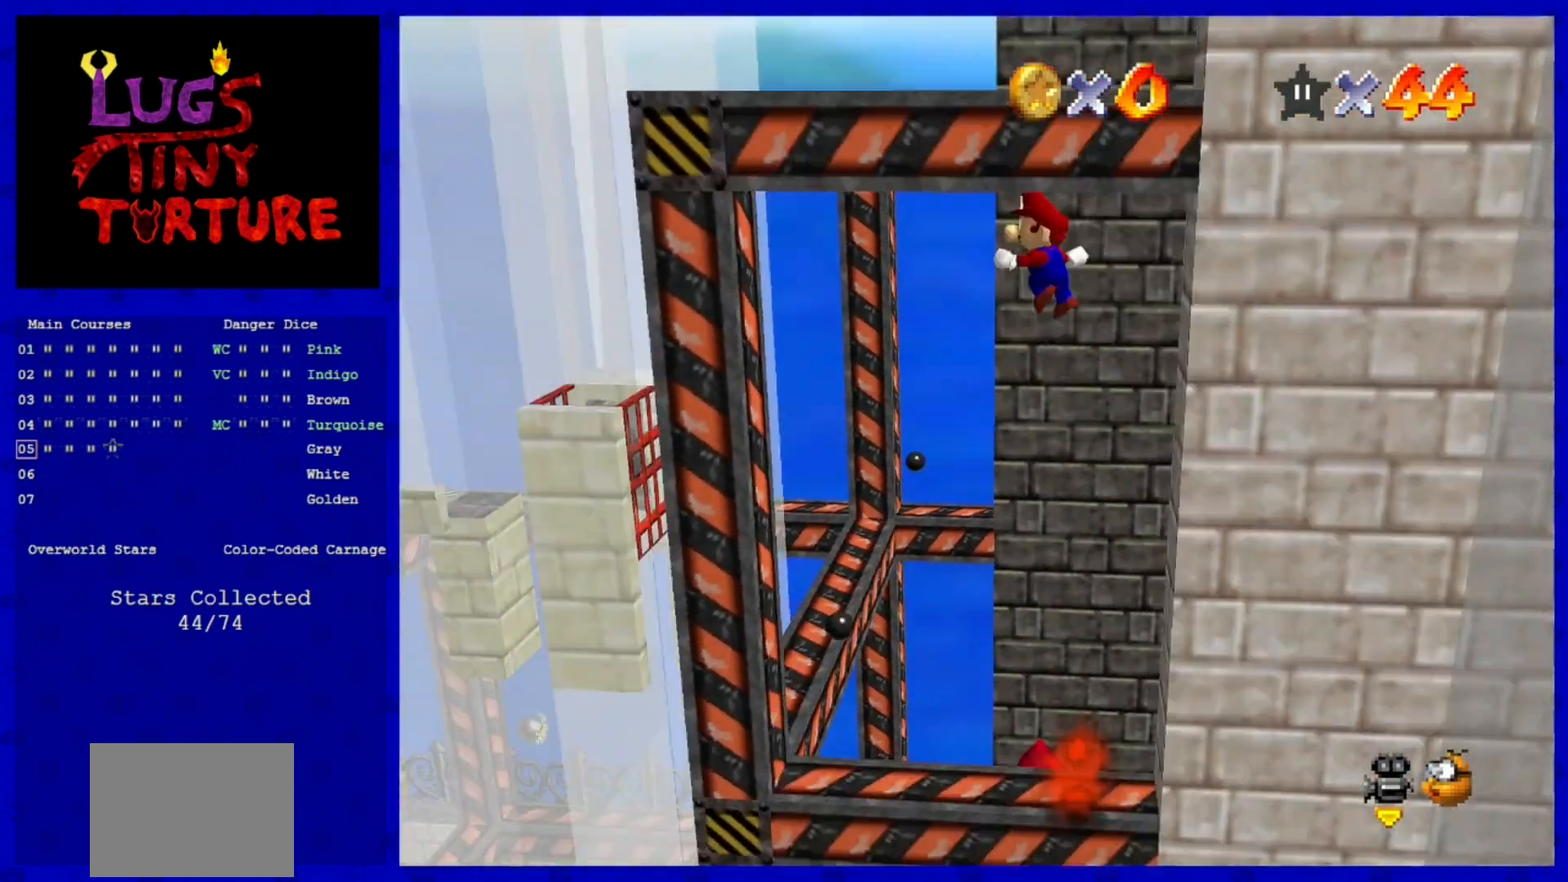
{"dt_ms": 480, "buttons": [], "left_stick": "up", "events": [[160, "left_stick", "up-right"], [320, "left_stick", "up"], [360, "A", "up"]]}
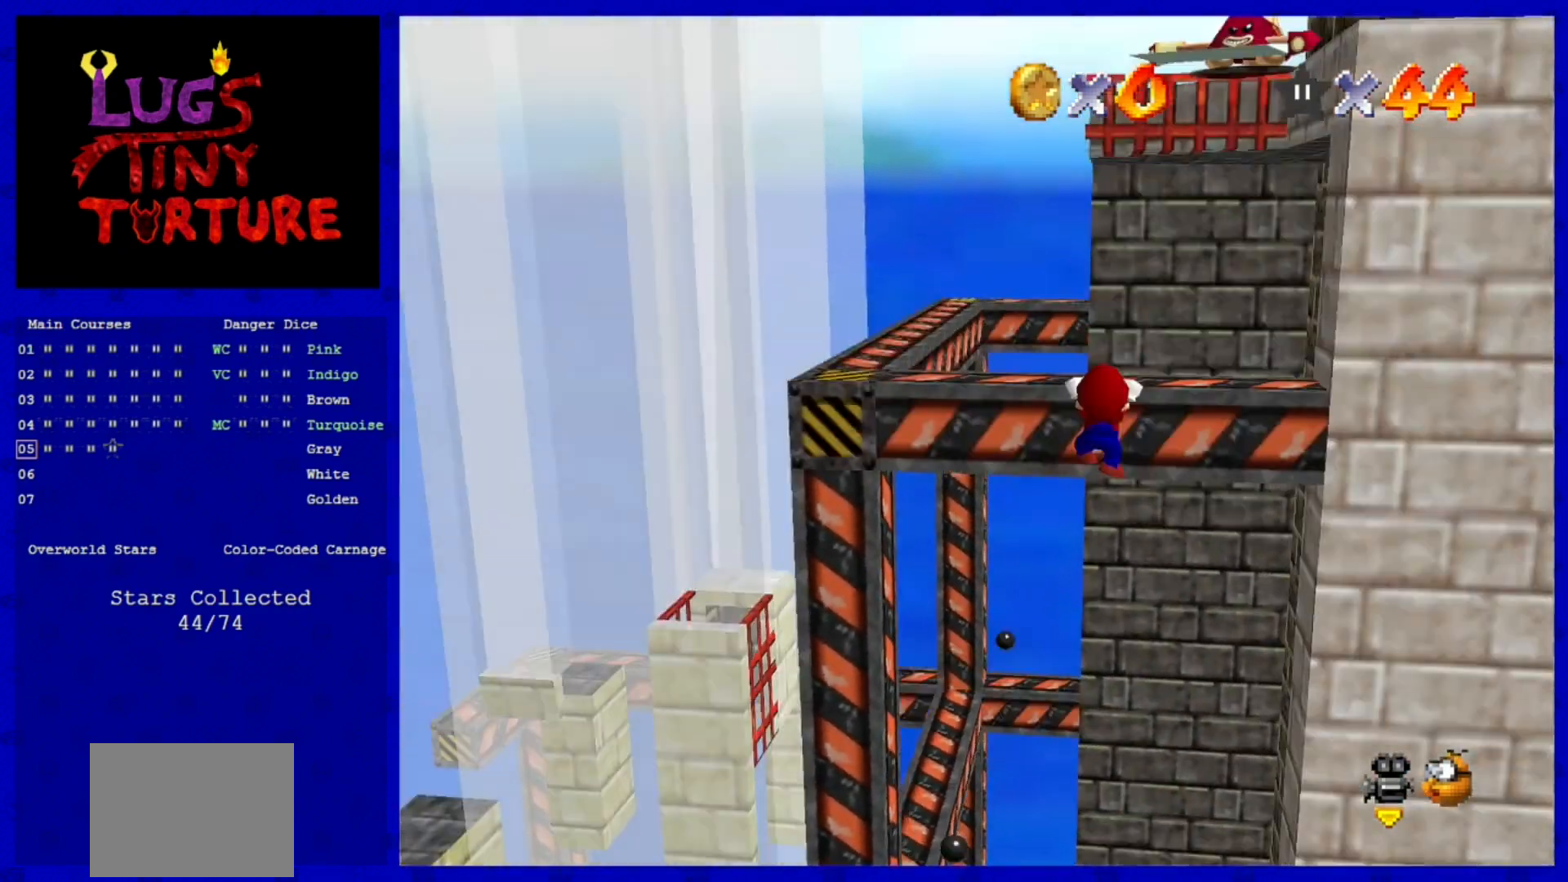
{"dt_ms": 520, "buttons": [], "left_stick": "center", "events": [[120, "left_stick", "center"], [160, "A", "down"], [320, "A", "up"]]}